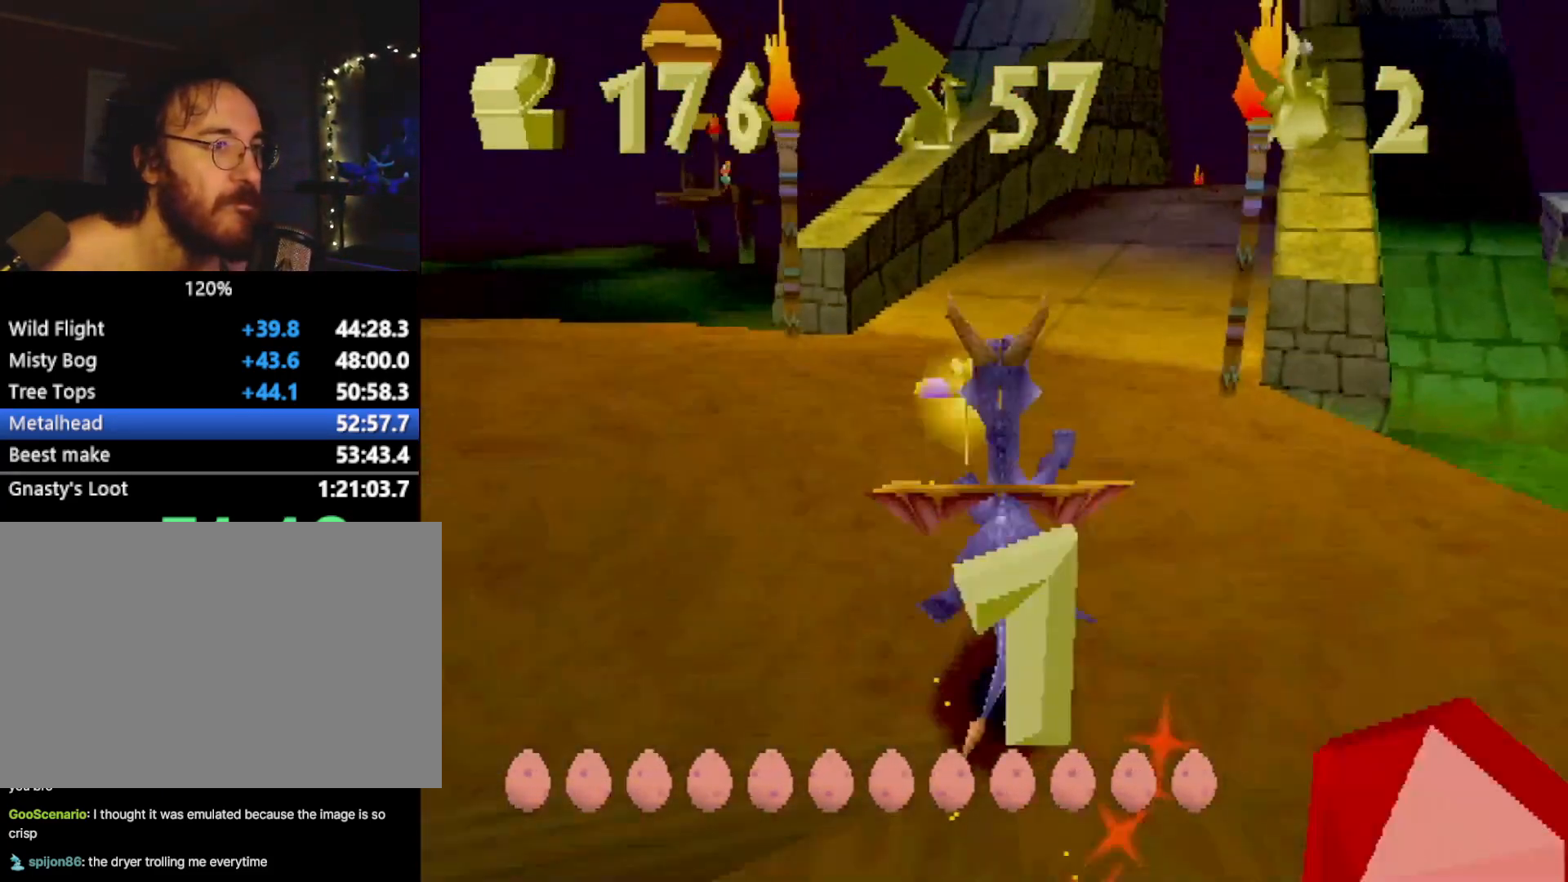
Gameplay with a controller (PlayStation layout); each line is a JSON object with the inputs held at the frame after it. "events" lists button and stick changes between this image and that frame as [ms after this image, input, new state], when the widget could be followed in between. Not read: L3 R3 right_stick.
{"buttons": ["SQUARE"], "left_stick": "center", "events": [[33, "left_stick", "center"], [266, "left_stick", "right"], [367, "left_stick", "center"]]}
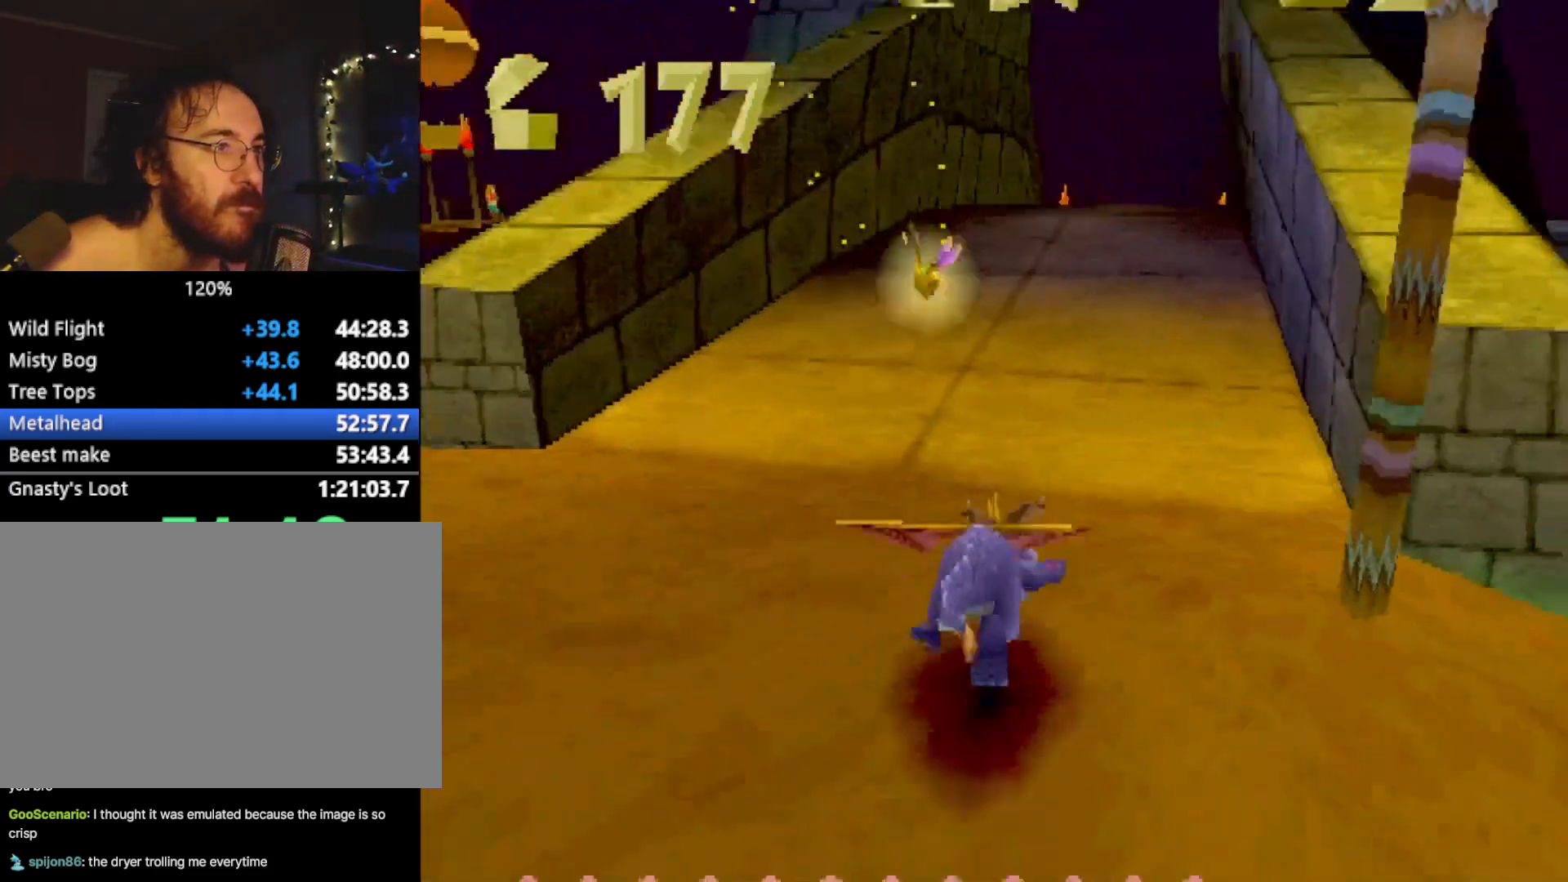
{"buttons": ["CROSS", "SQUARE"], "left_stick": "center", "events": [[83, "CROSS", "down"]]}
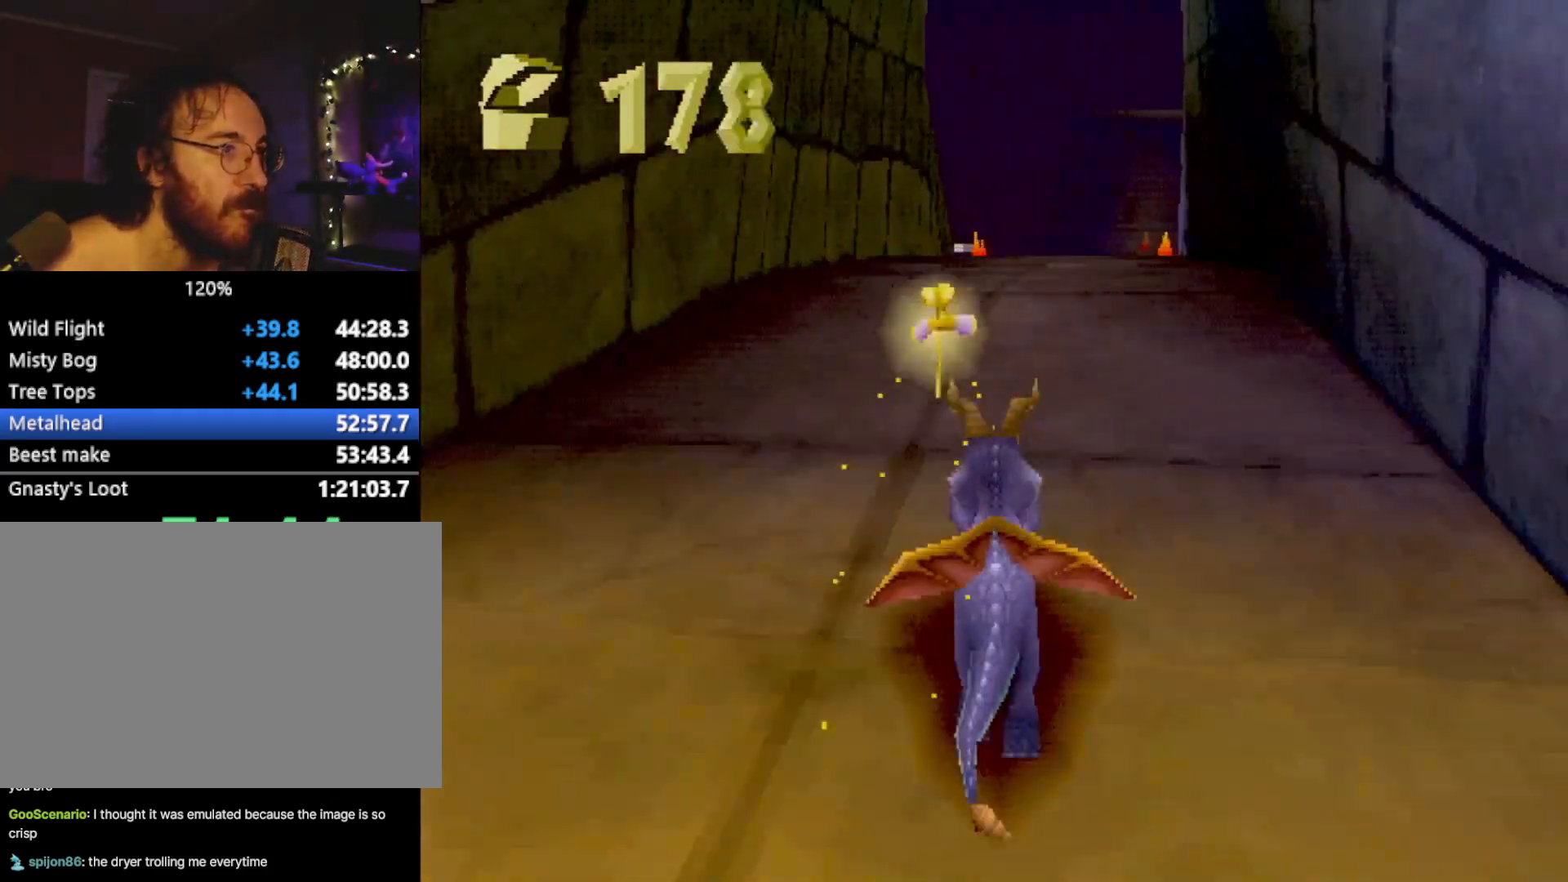
{"buttons": ["SQUARE"], "left_stick": "center", "events": [[216, "CROSS", "up"], [383, "left_stick", "up-left"], [467, "left_stick", "center"]]}
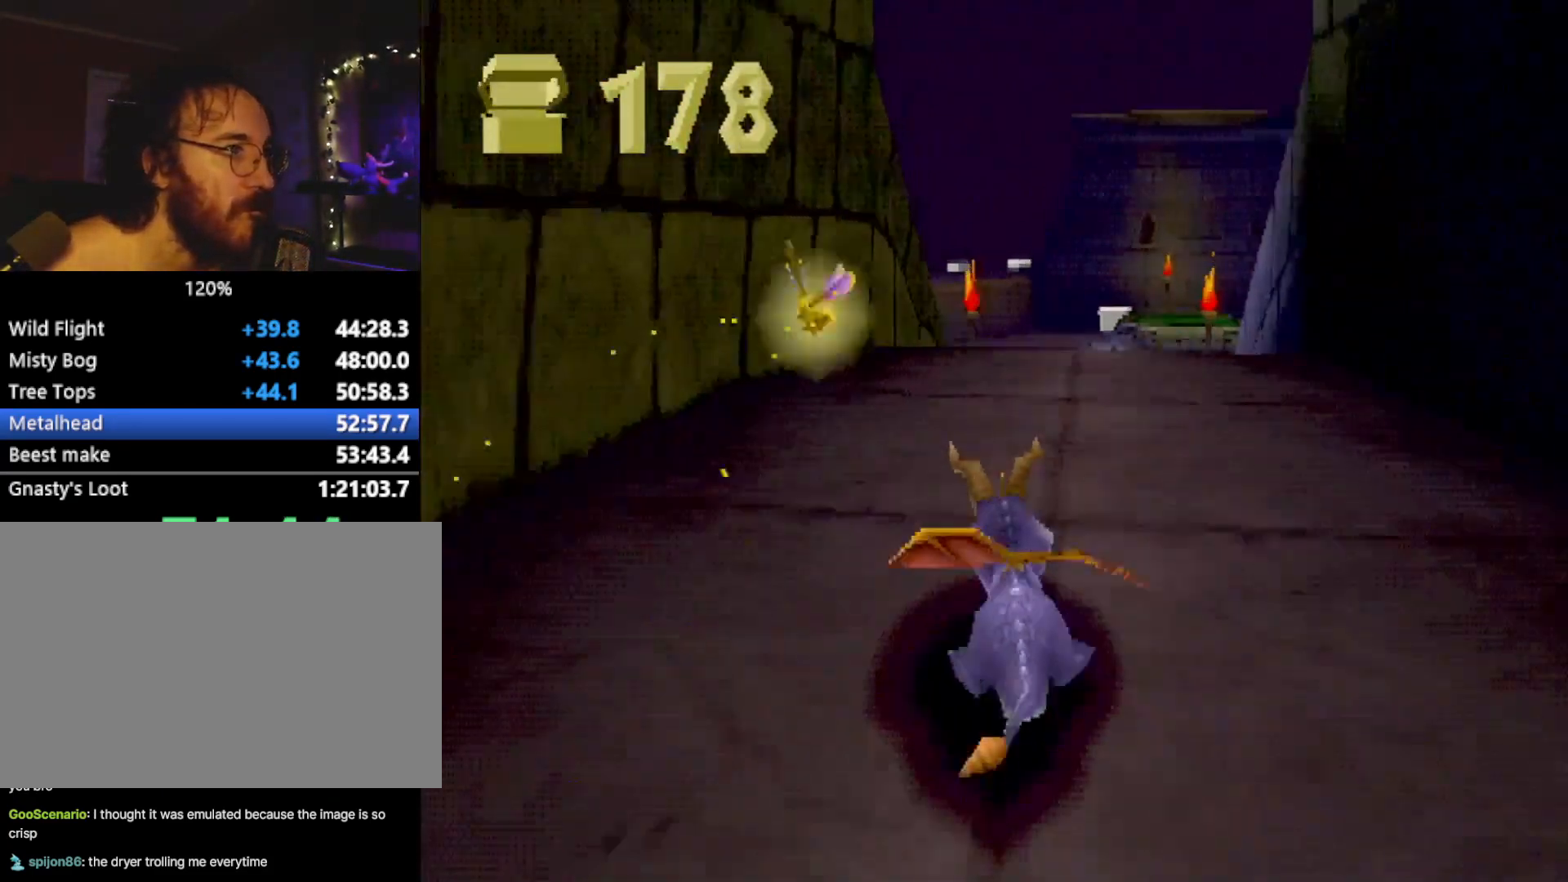
{"buttons": ["CROSS", "SQUARE"], "left_stick": "up-left", "events": [[450, "CROSS", "down"], [450, "left_stick", "up-left"]]}
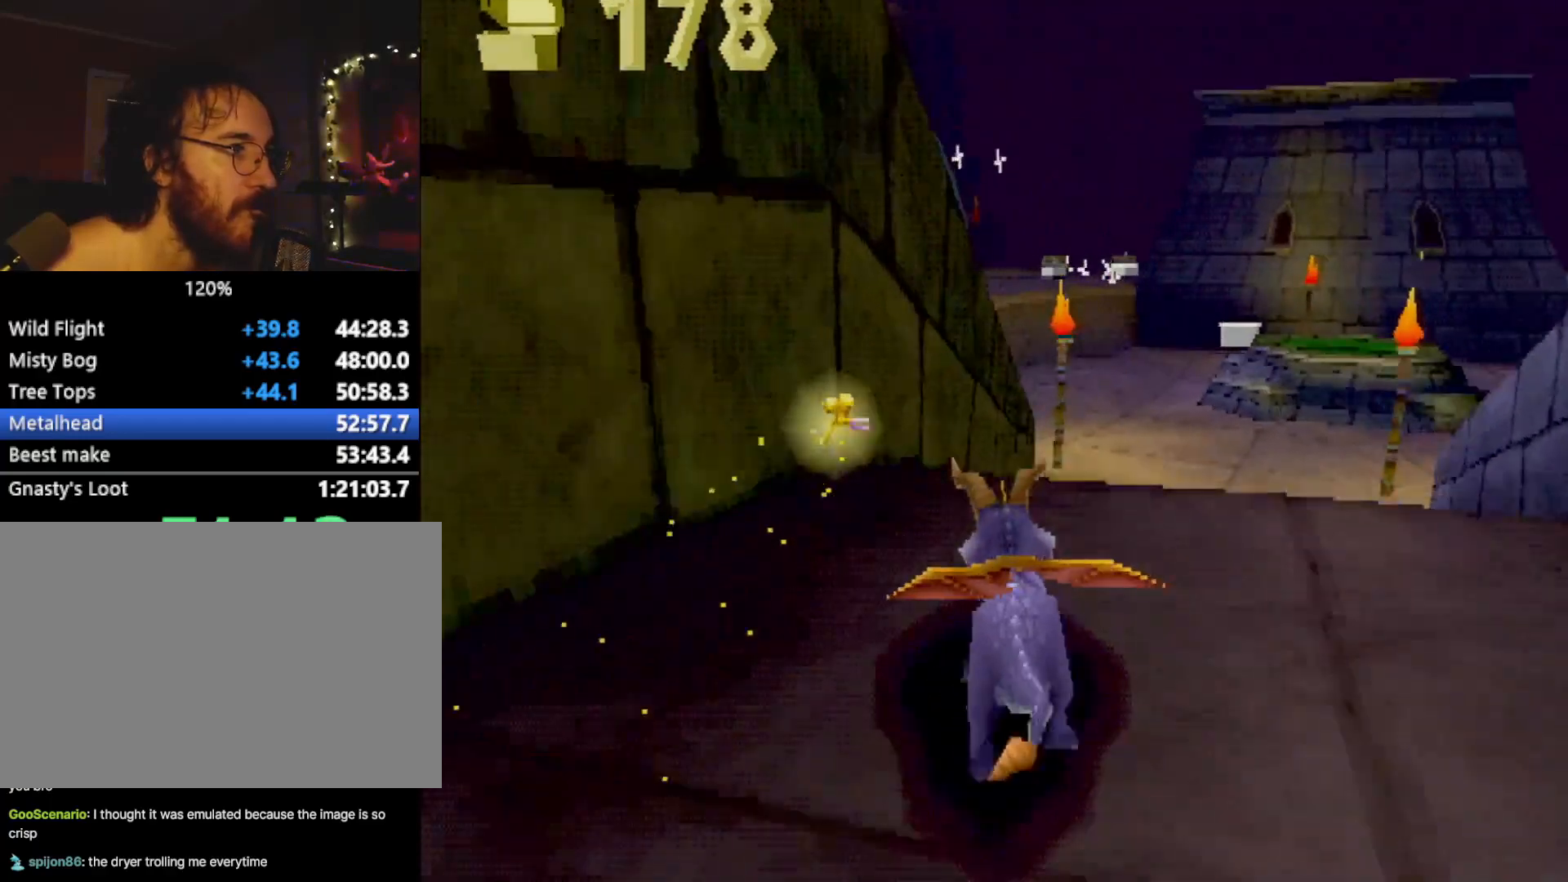
{"buttons": ["SQUARE"], "left_stick": "up-left", "events": [[16, "left_stick", "center"], [66, "CROSS", "up"], [333, "CROSS", "down"], [433, "left_stick", "up-left"], [467, "CROSS", "up"]]}
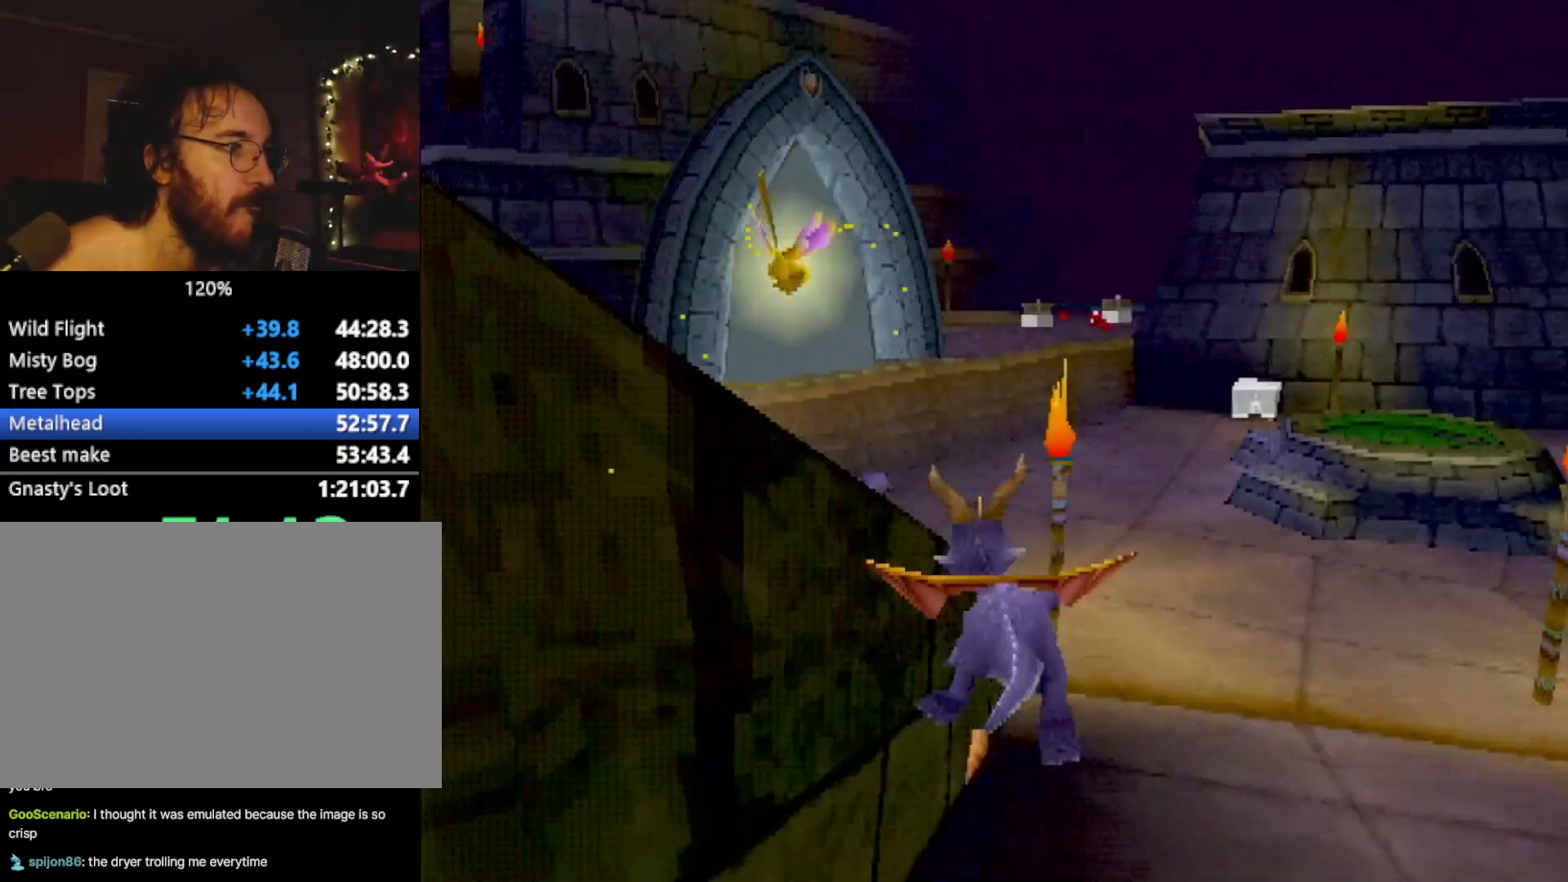
{"buttons": ["CROSS"], "left_stick": "up", "events": [[200, "SQUARE", "up"], [284, "CROSS", "down"], [284, "left_stick", "up"], [300, "L2", "down"], [467, "L2", "up"]]}
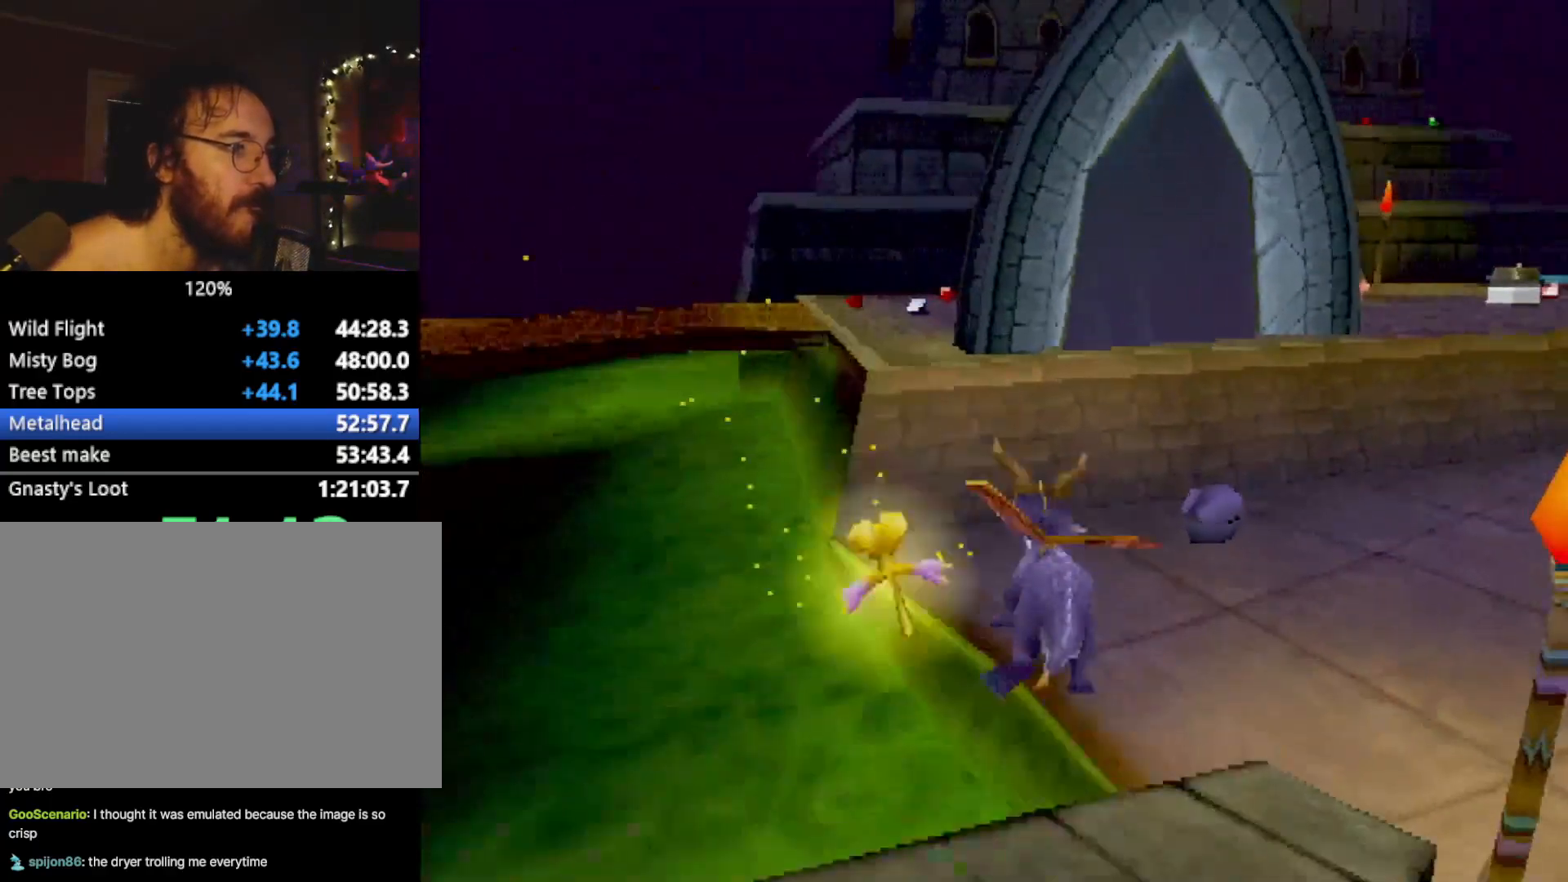
{"buttons": ["CIRCLE"], "left_stick": "up", "events": [[166, "CROSS", "up"], [316, "SQUARE", "down"], [367, "CROSS", "down"], [367, "SQUARE", "up"], [383, "CROSS", "up"], [500, "CIRCLE", "down"]]}
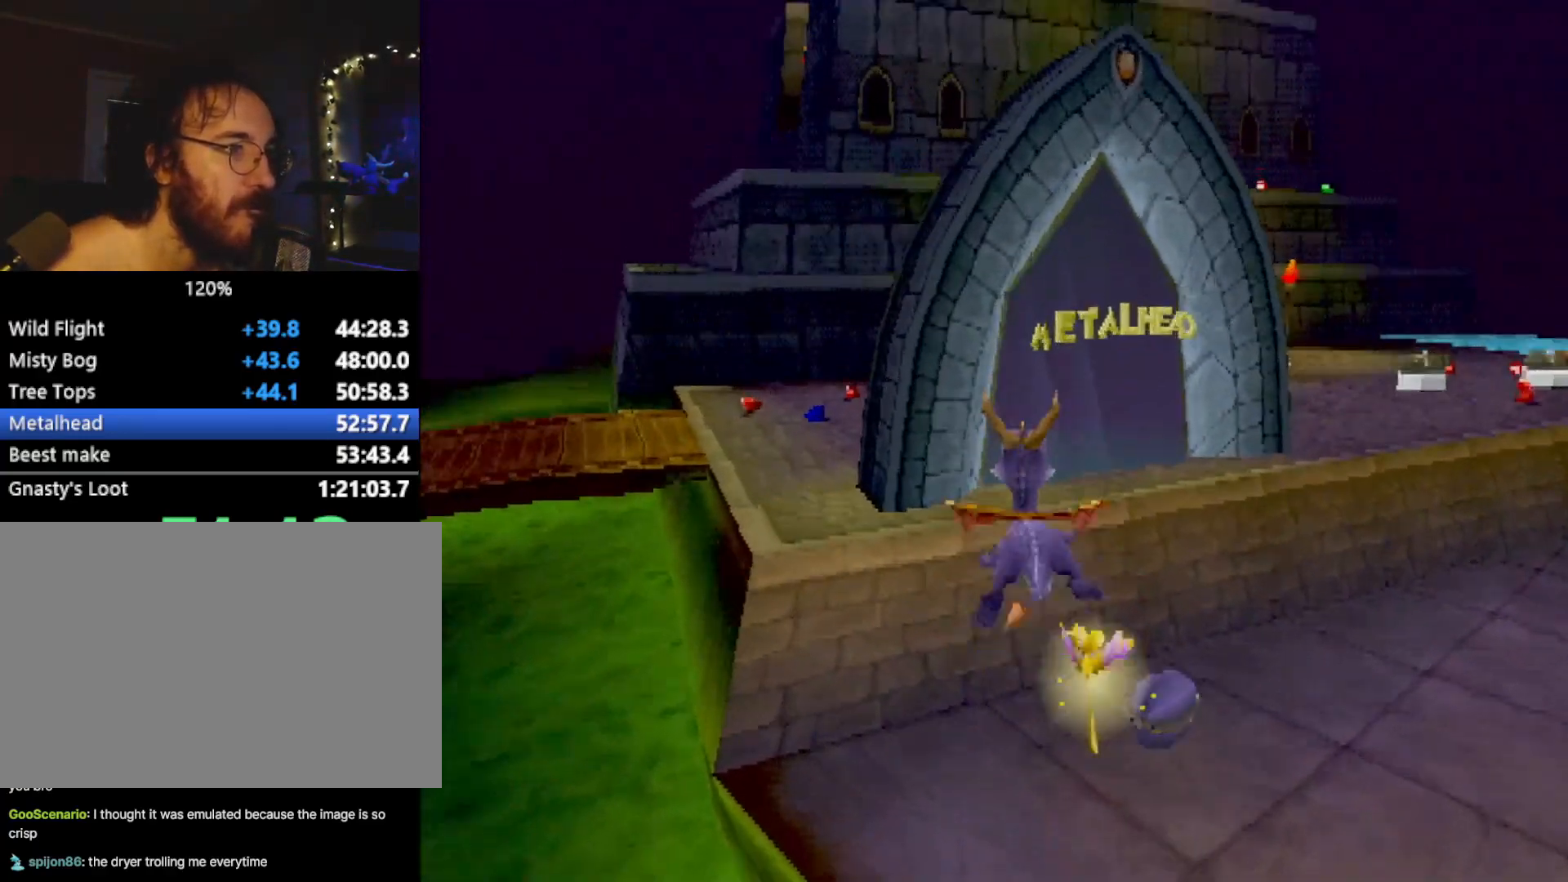
{"buttons": [], "left_stick": "center", "events": [[33, "CIRCLE", "up"], [33, "left_stick", "center"], [133, "left_stick", "right"], [267, "left_stick", "center"]]}
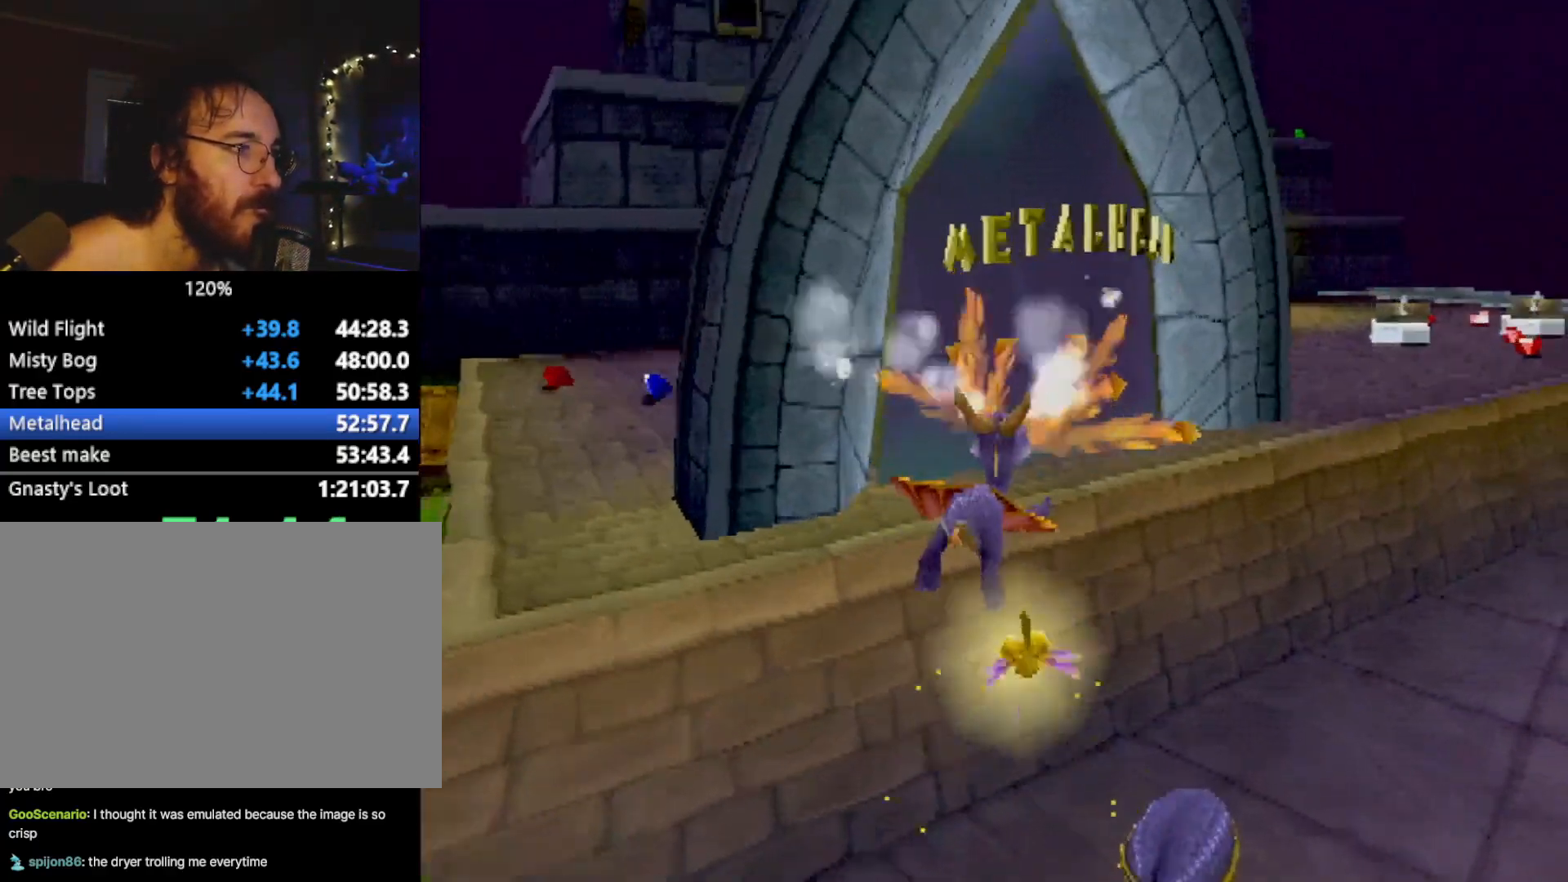
{"buttons": ["SQUARE", "R2"], "left_stick": "right", "events": [[33, "SQUARE", "down"], [183, "R2", "down"], [233, "left_stick", "right"]]}
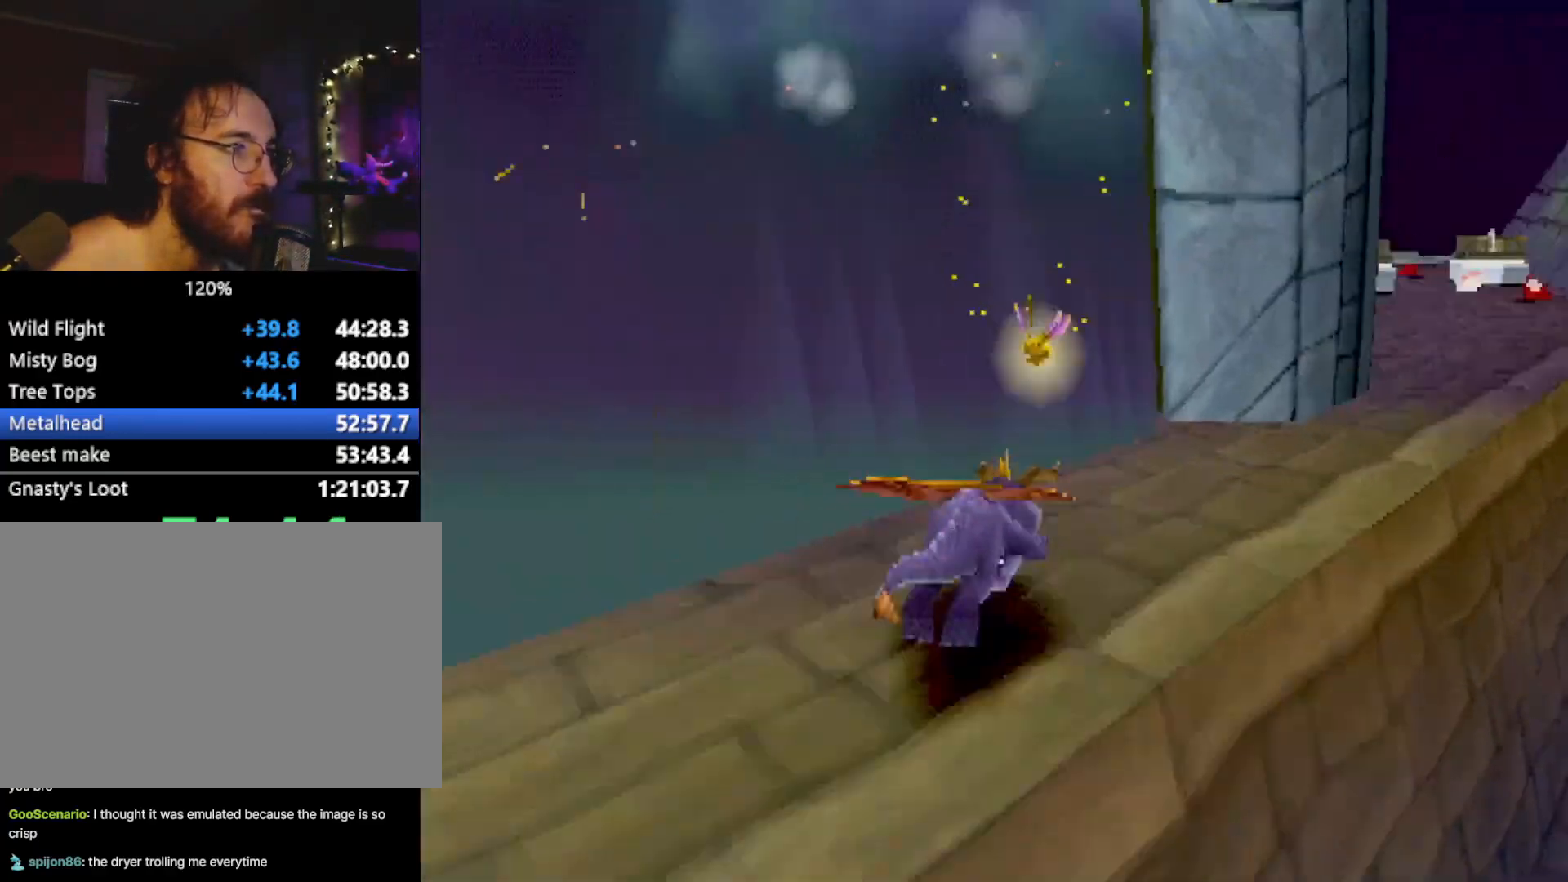
{"buttons": [], "left_stick": "center", "events": [[150, "SQUARE", "up"], [200, "R2", "up"], [250, "CROSS", "down"], [300, "CROSS", "up"], [300, "left_stick", "center"]]}
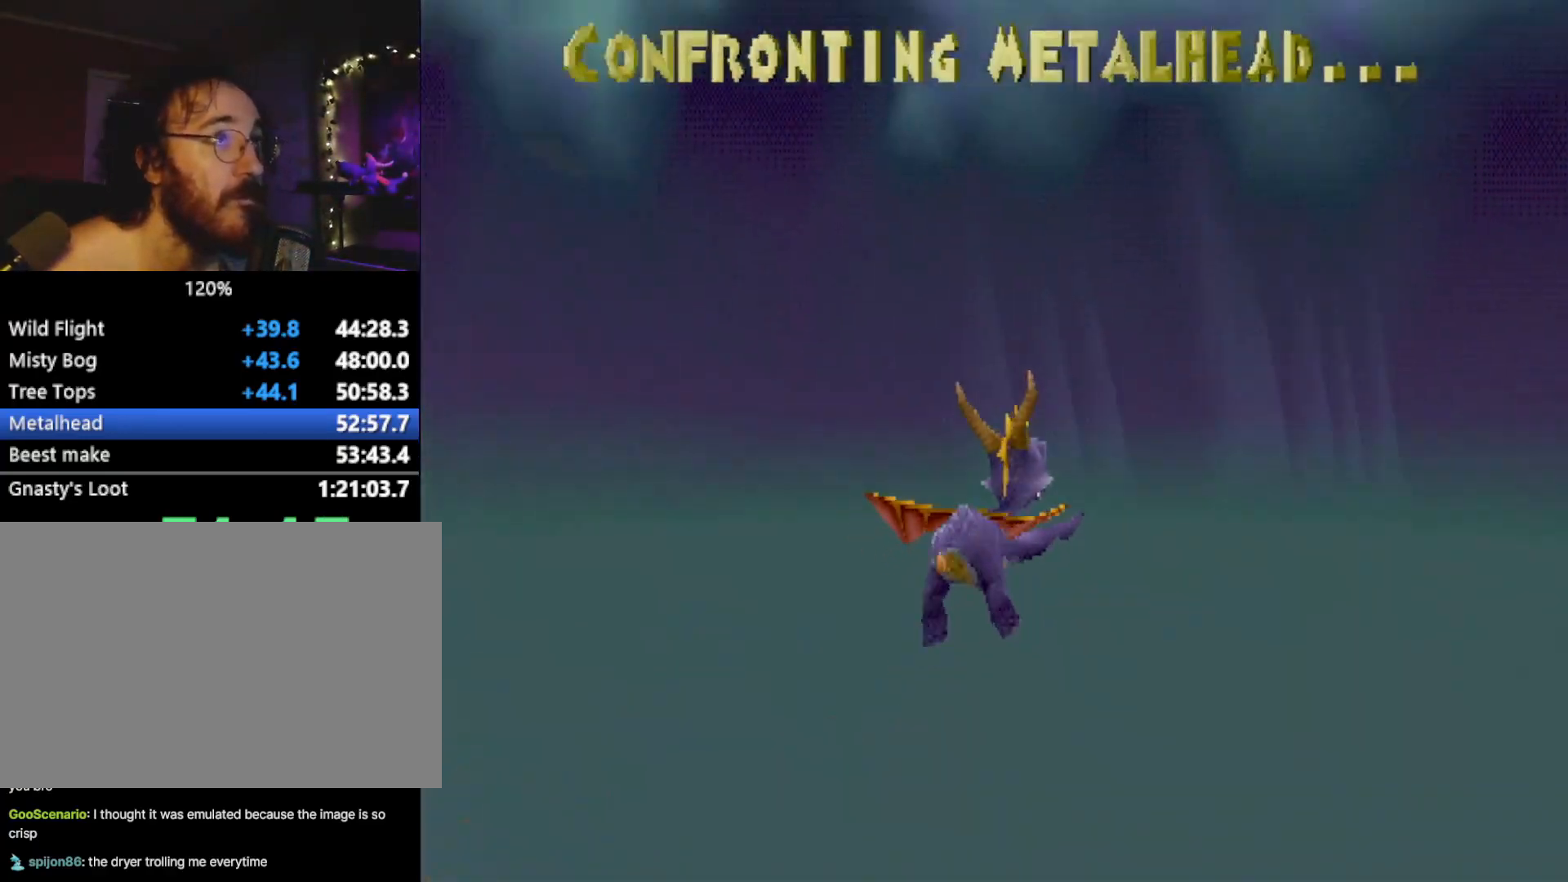
{"buttons": [], "left_stick": "center", "events": [[266, "L2", "down"], [367, "L1", "down"], [367, "R2", "down"], [383, "L2", "up"], [383, "R1", "down"], [433, "L1", "up"], [500, "R1", "up"], [500, "R2", "up"]]}
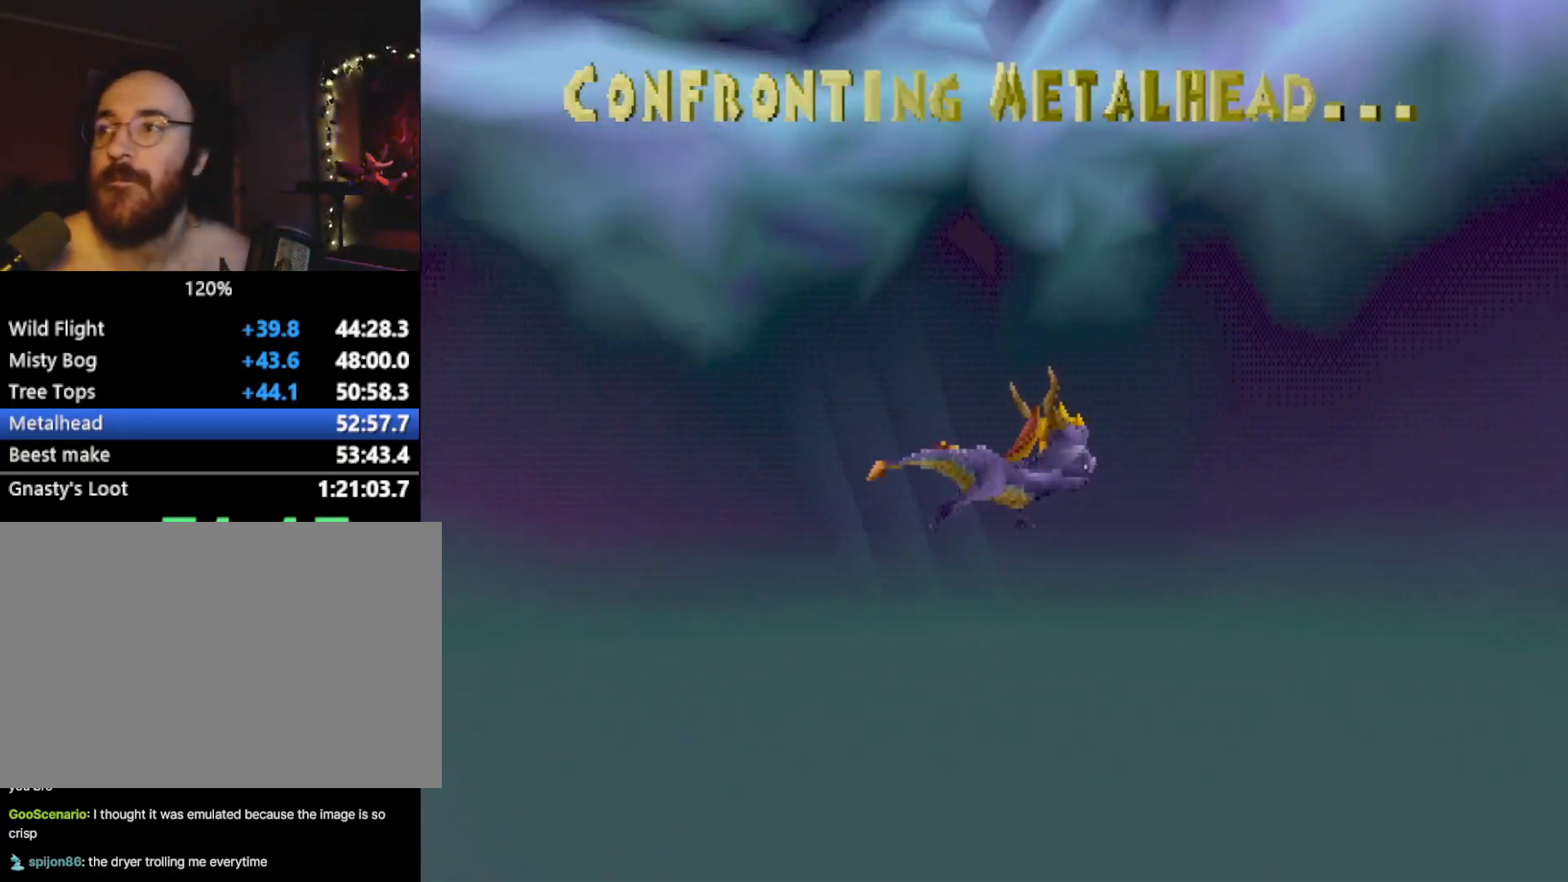
{"buttons": [], "left_stick": "center", "events": []}
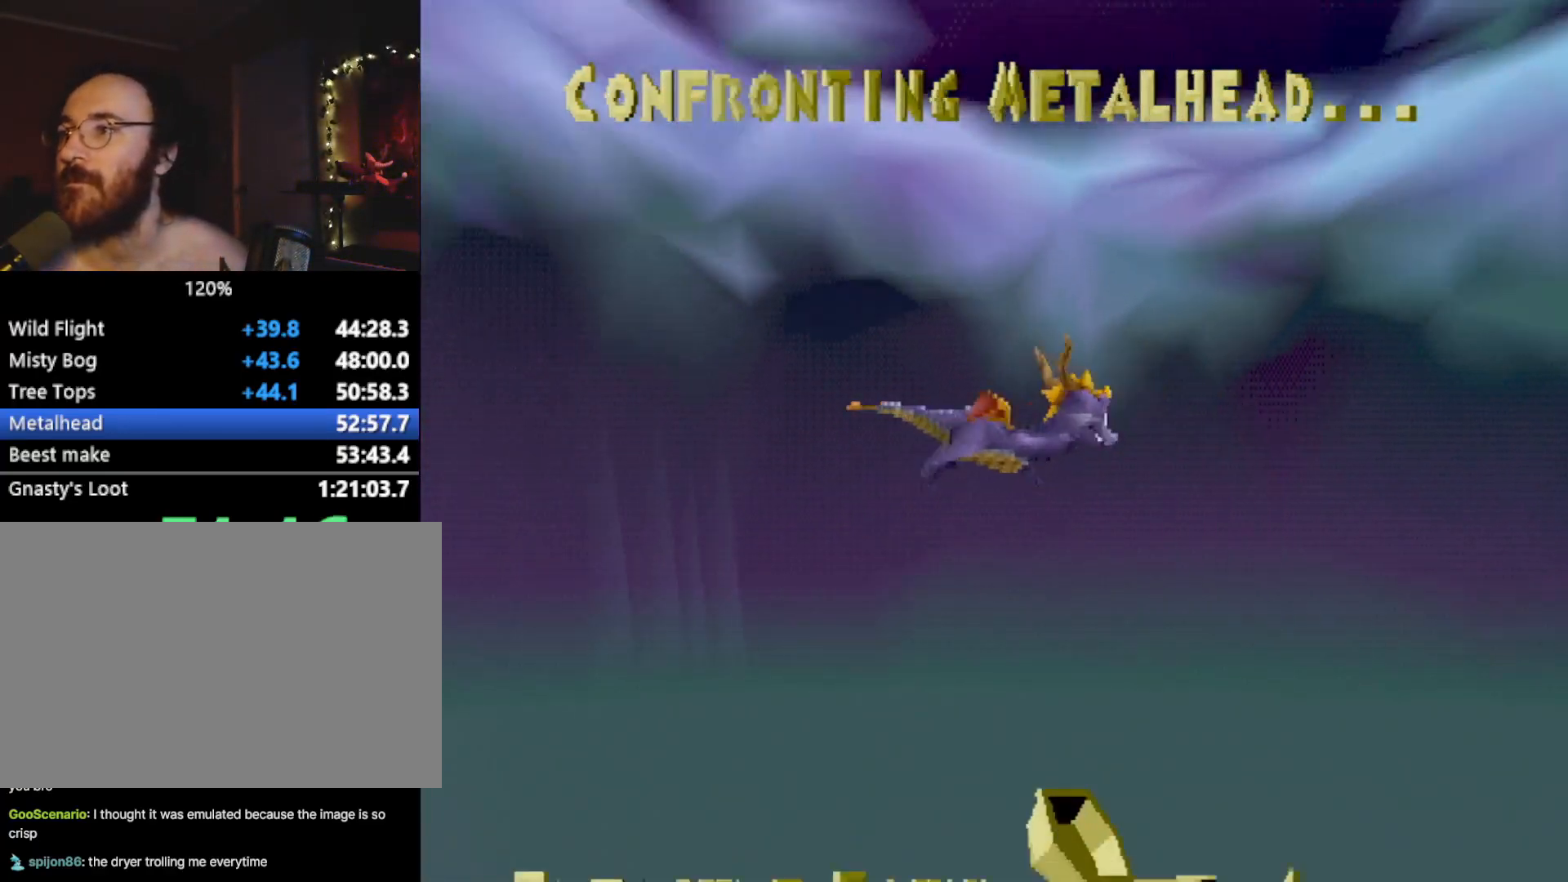
{"buttons": [], "left_stick": "center", "events": []}
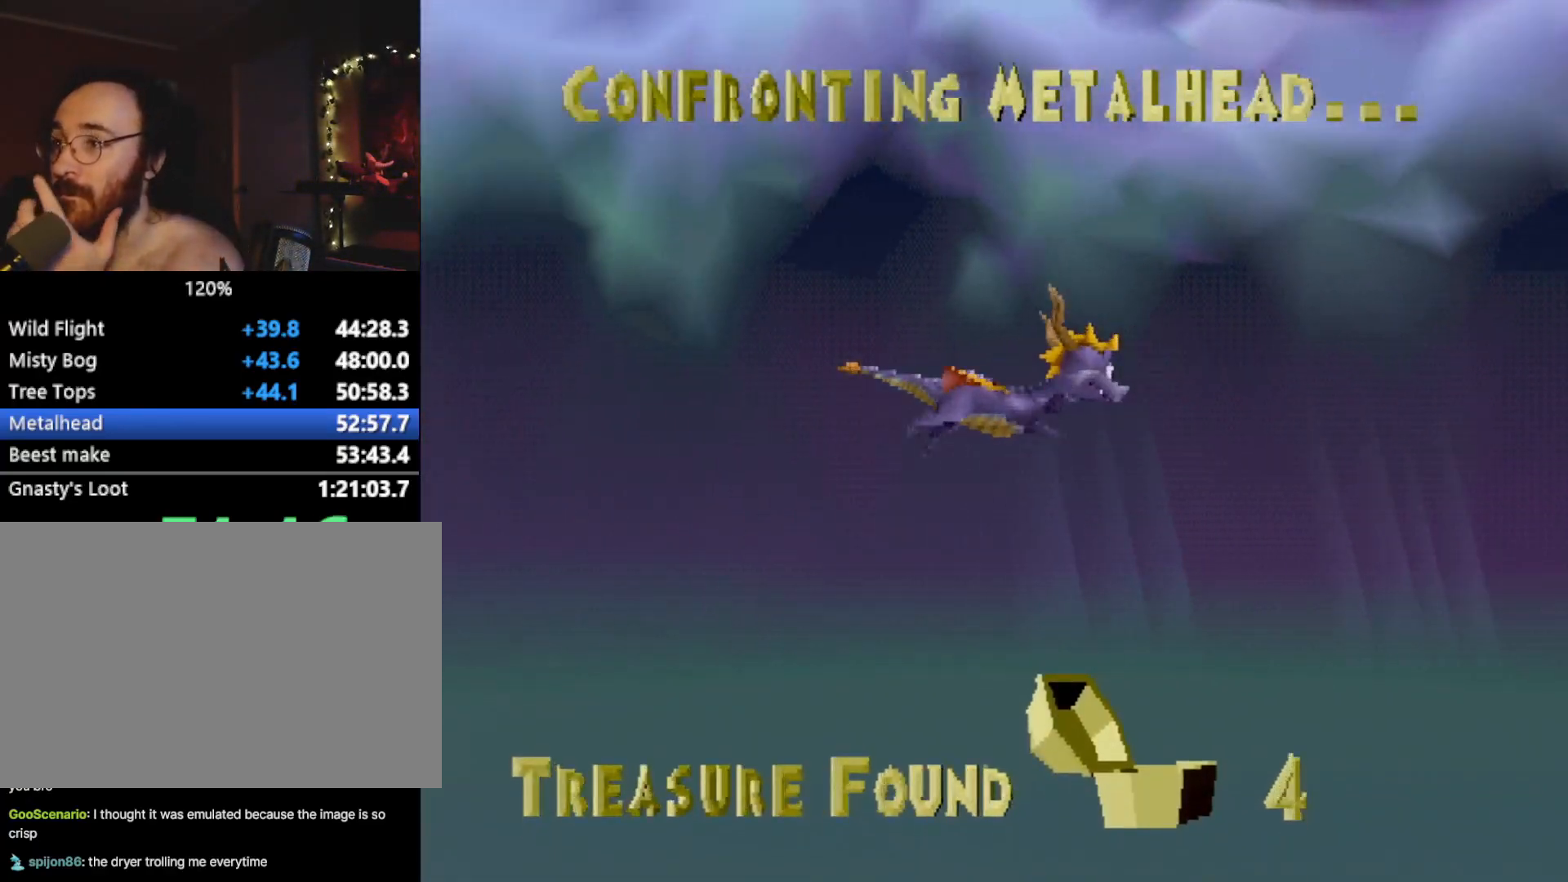
{"buttons": [], "left_stick": "center", "events": []}
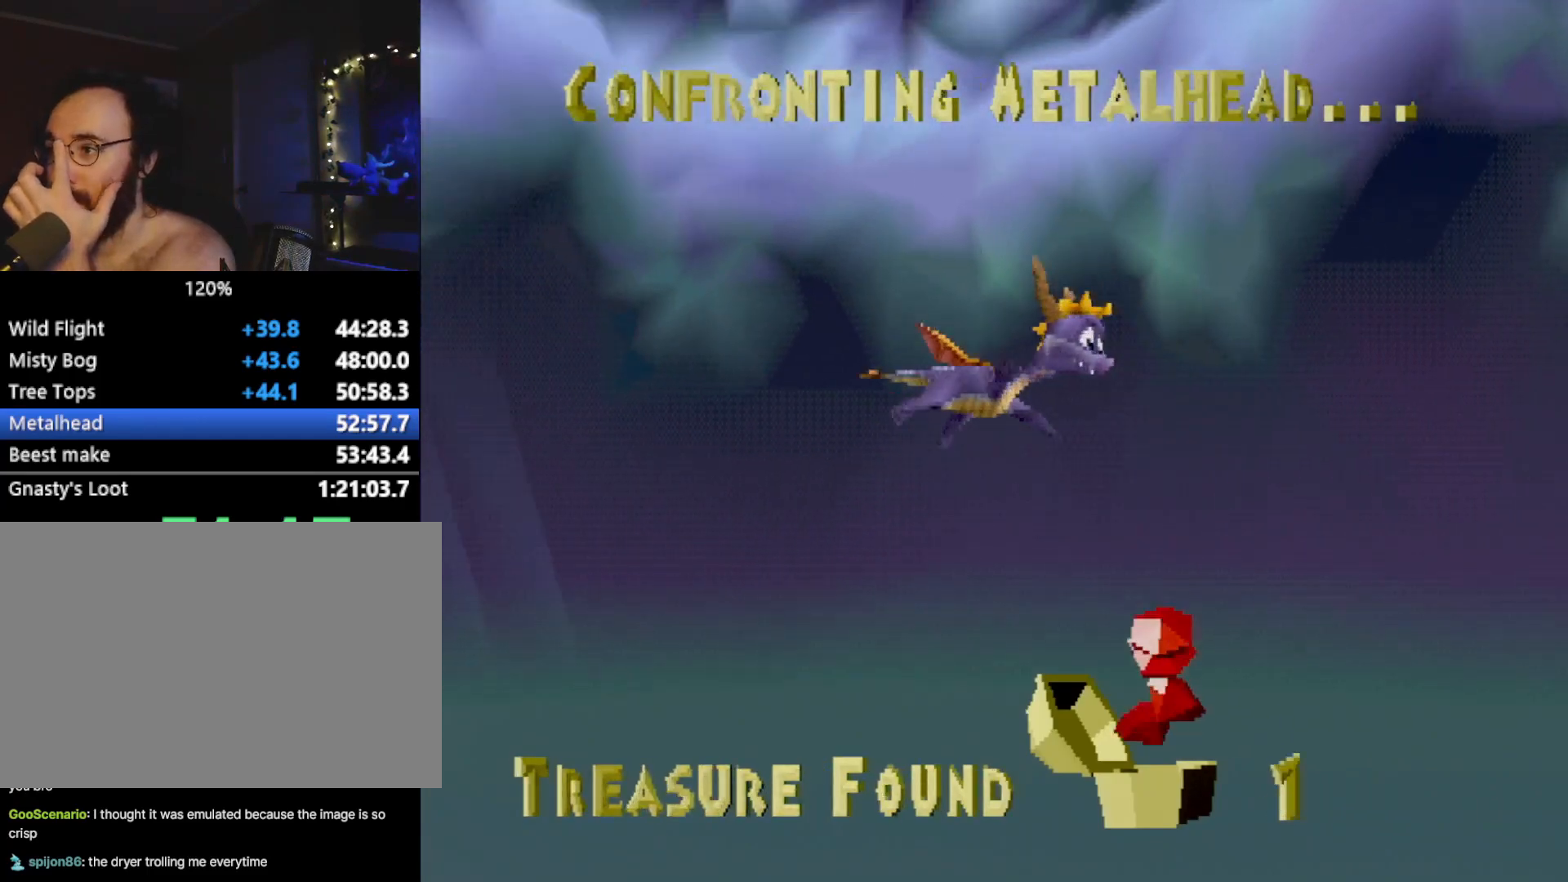
{"buttons": [], "left_stick": "center", "events": []}
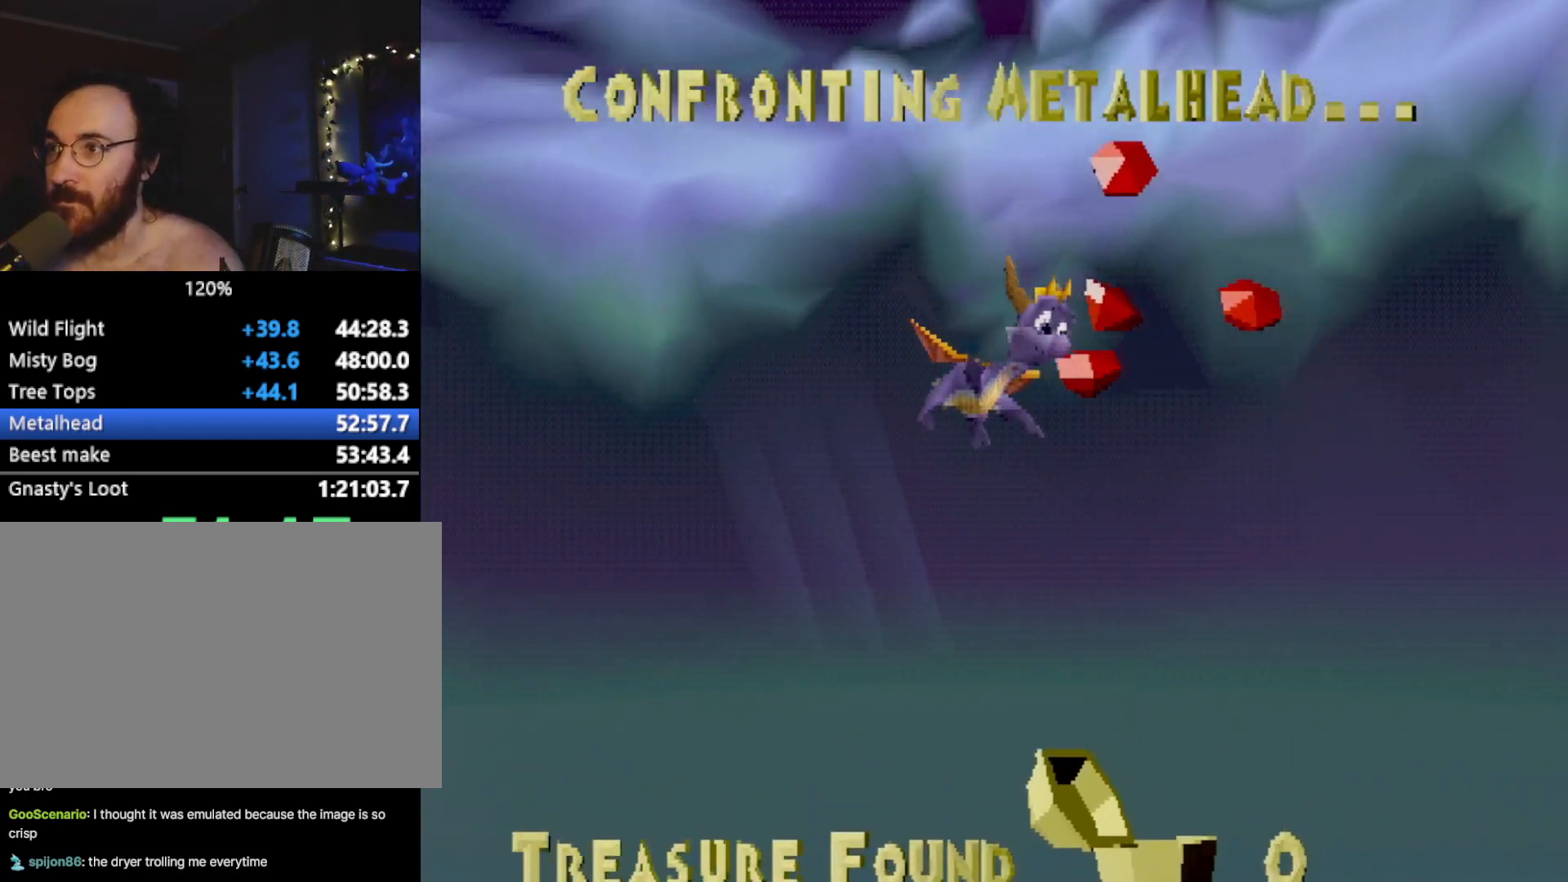
{"buttons": [], "left_stick": "center", "events": []}
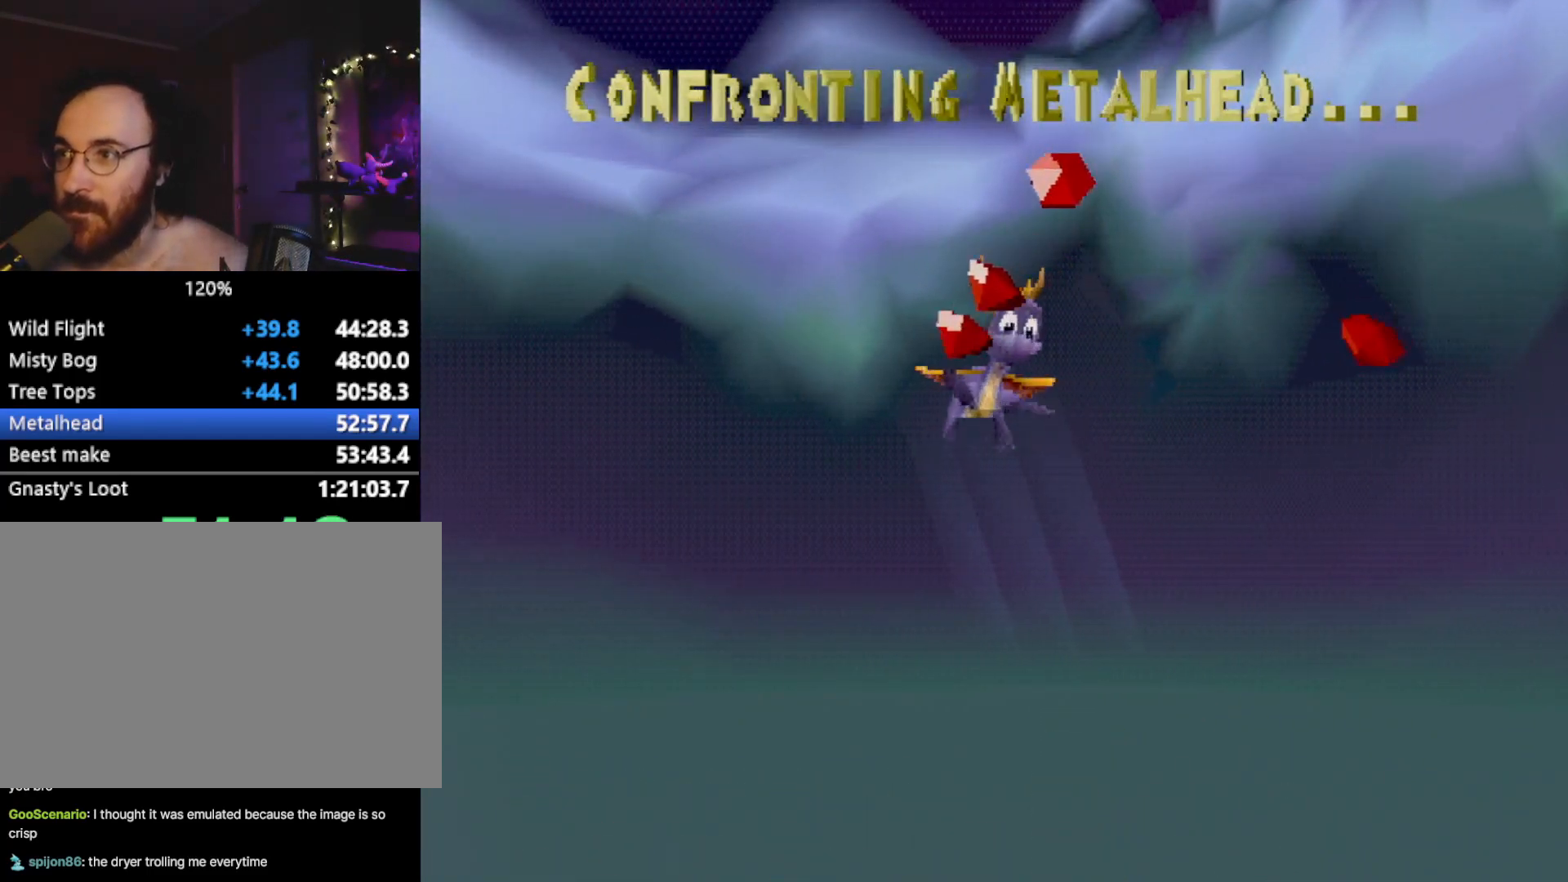
{"buttons": [], "left_stick": "center", "events": []}
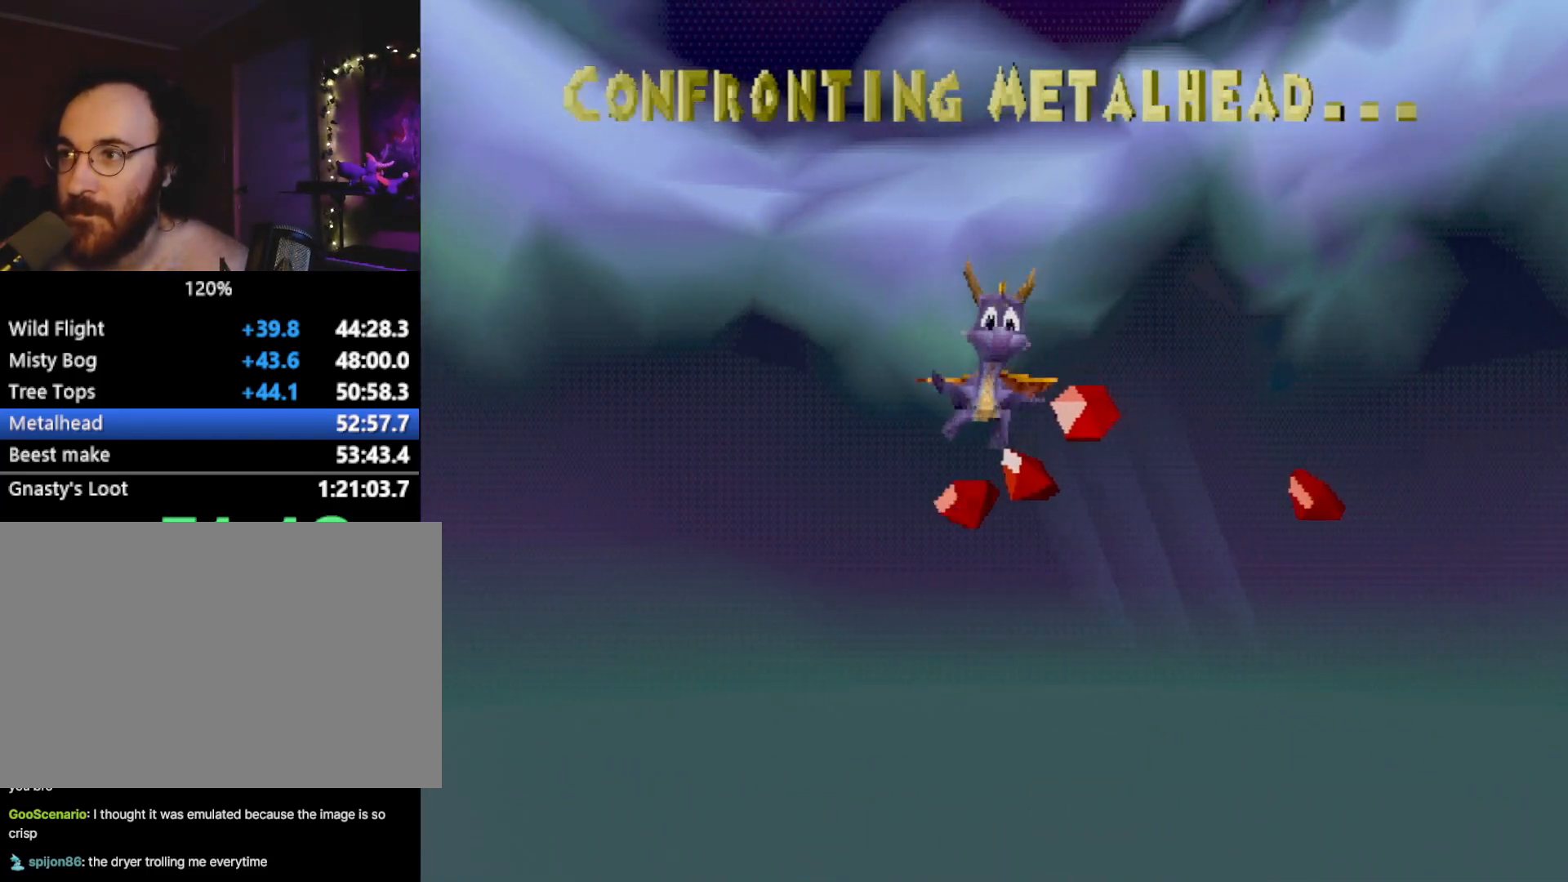
{"buttons": [], "left_stick": "center", "events": []}
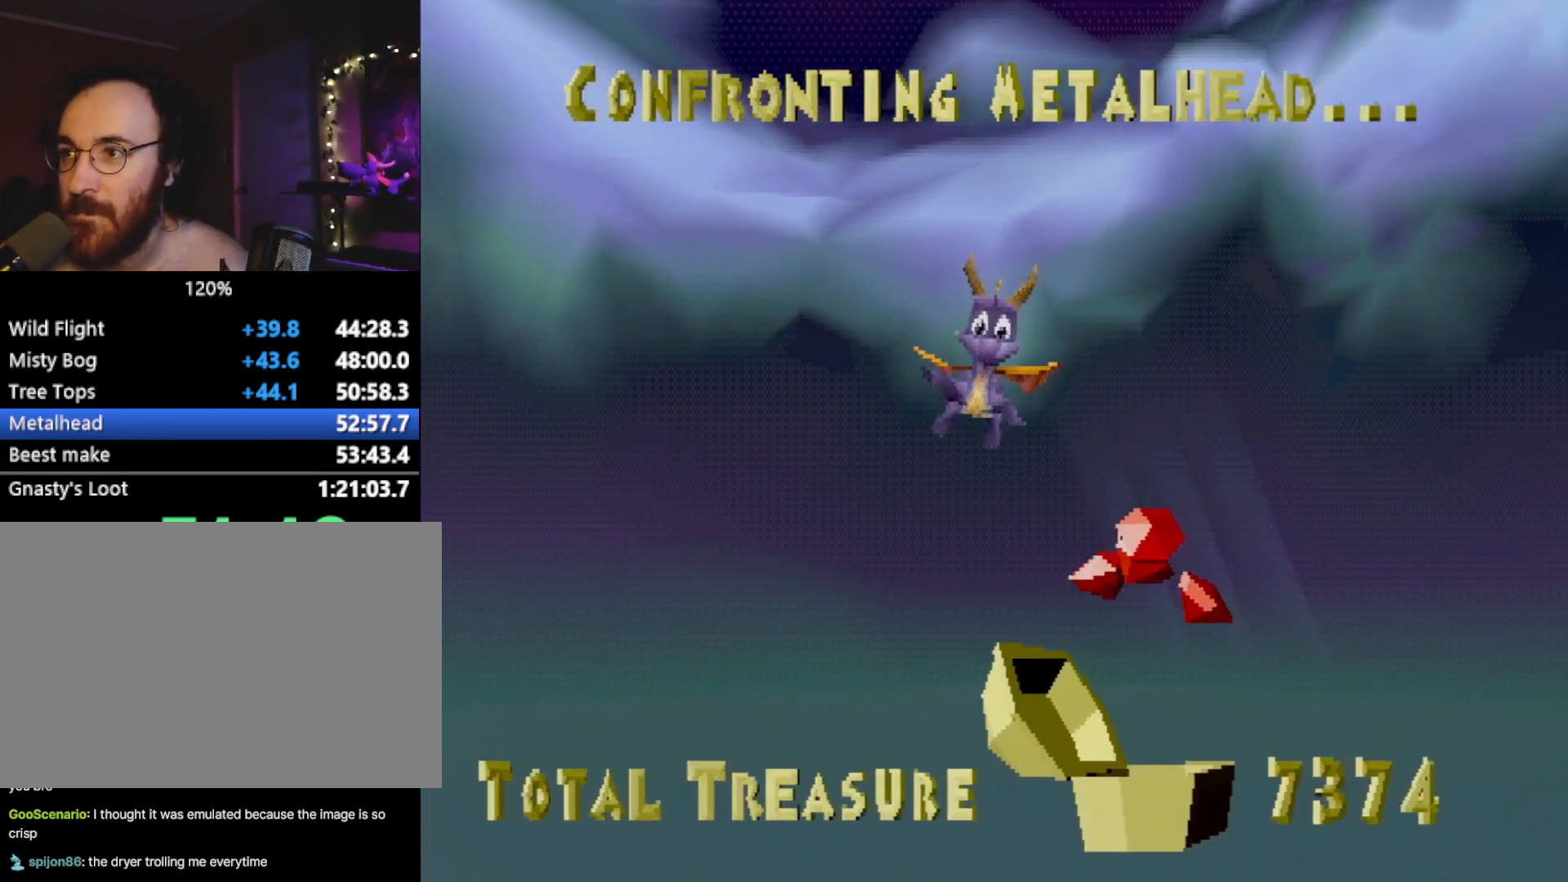
{"buttons": [], "left_stick": "center", "events": [[150, "CROSS", "down"], [200, "CROSS", "up"]]}
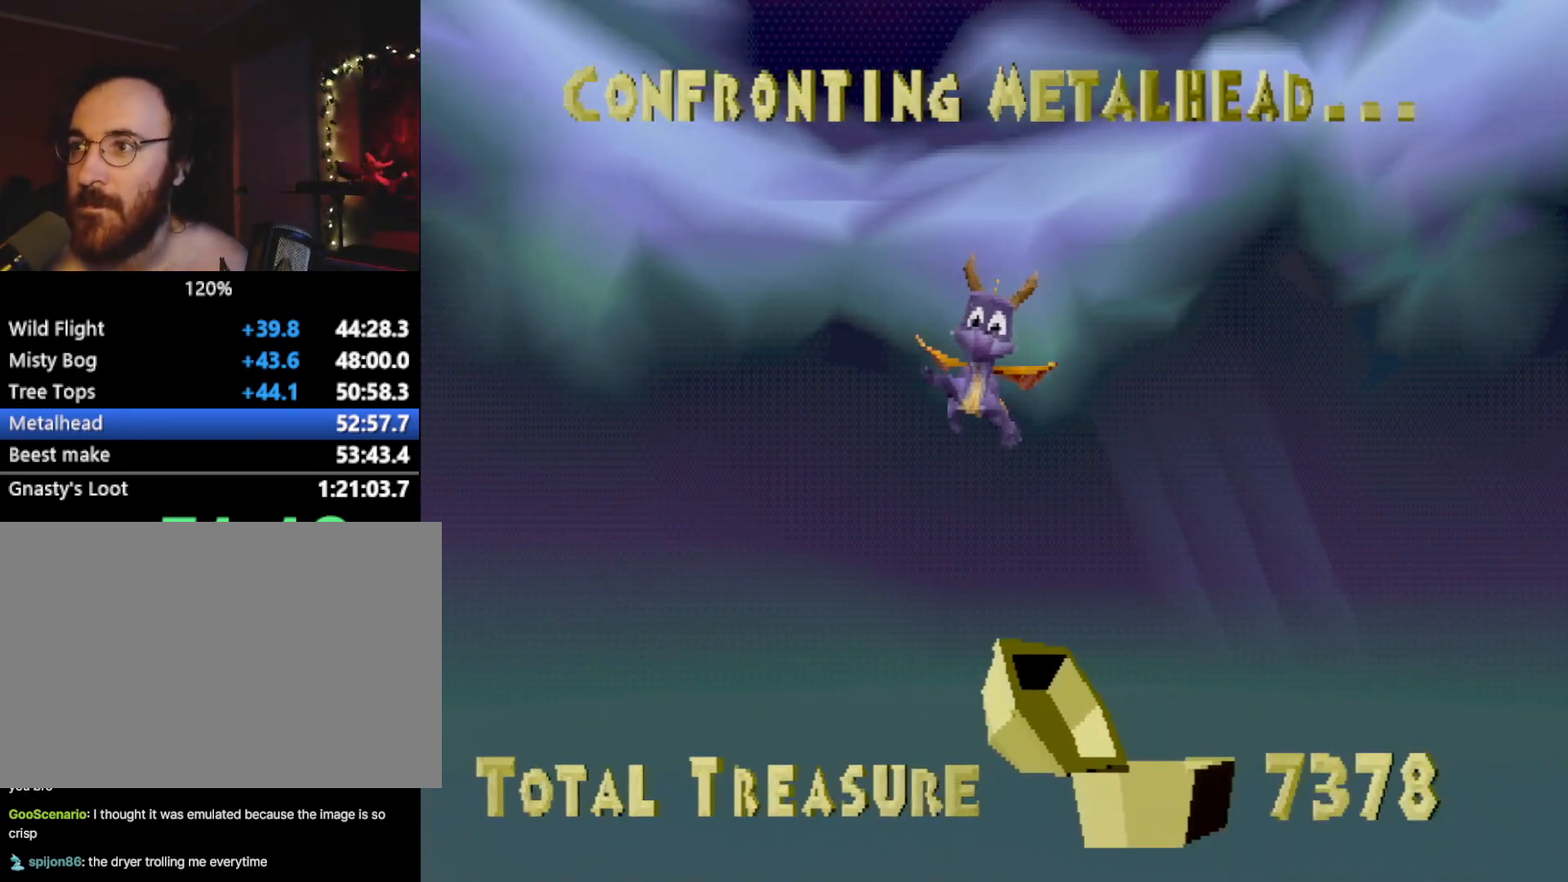
{"buttons": ["L2", "R2"], "left_stick": "center", "events": [[17, "L2", "down"], [117, "DPAD_UP", "down"], [117, "L1", "down"], [150, "L2", "up"], [201, "DPAD_UP", "up"], [234, "L1", "up"], [234, "L2", "down"], [267, "R2", "down"], [334, "DPAD_UP", "down"], [334, "L1", "down"], [334, "R1", "down"], [367, "L2", "up"], [367, "R2", "up"], [417, "R1", "up"], [434, "DPAD_UP", "up"], [434, "L2", "down"], [451, "L1", "up"], [467, "R2", "down"]]}
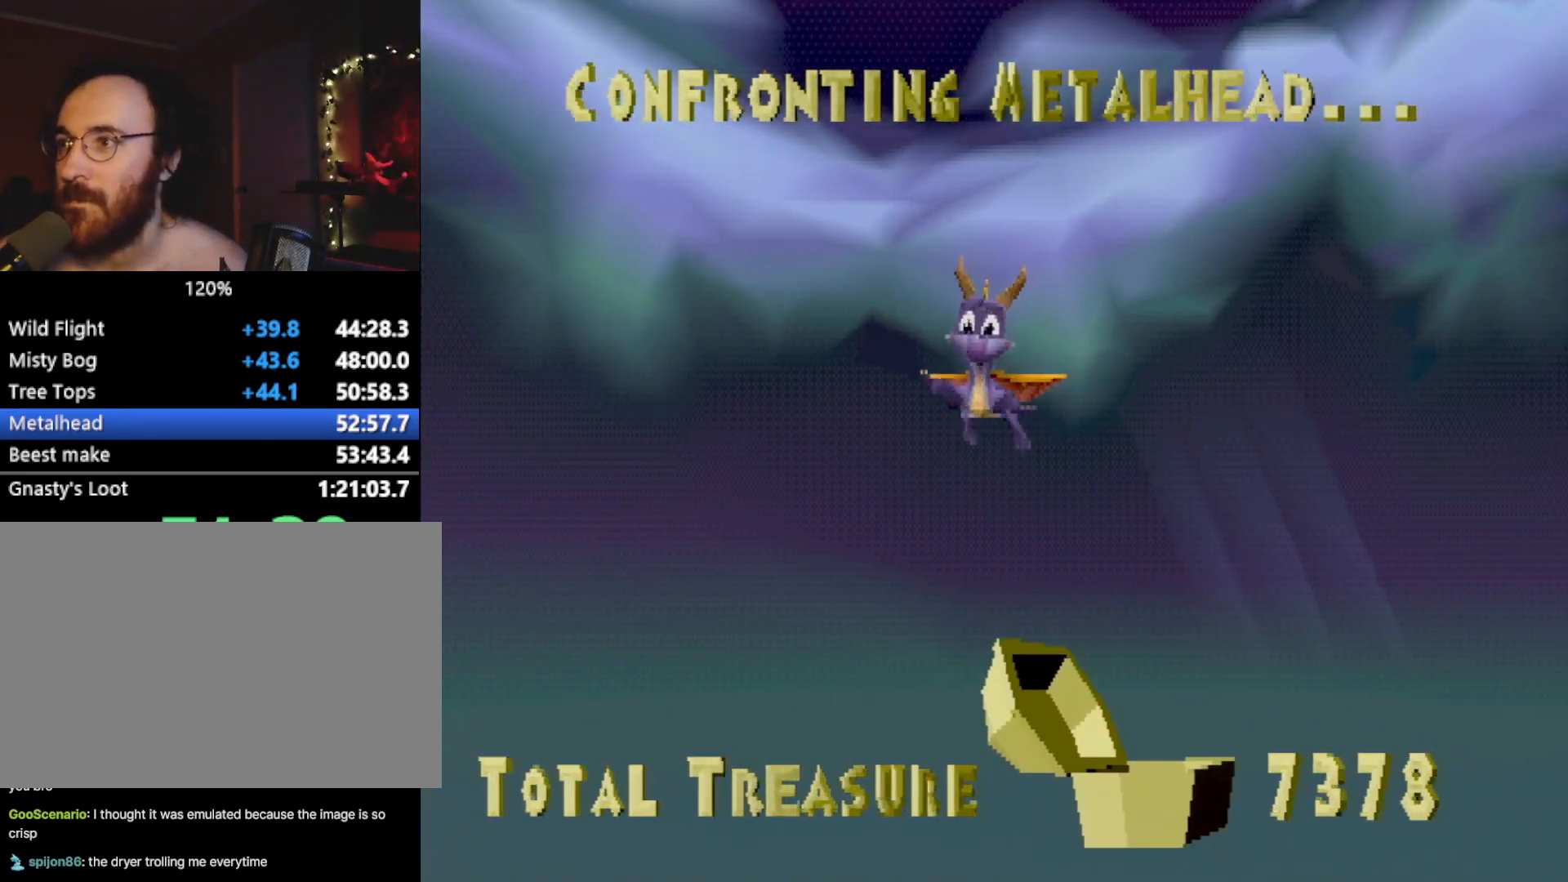
{"buttons": ["L1", "DPAD_UP"], "left_stick": "center", "events": [[17, "DPAD_UP", "down"], [50, "L1", "down"], [50, "R1", "down"], [67, "L2", "up"], [83, "R2", "up"], [117, "DPAD_UP", "up"], [117, "R1", "up"], [133, "L2", "down"], [150, "L1", "up"], [150, "R2", "down"], [233, "L1", "down"], [233, "R1", "down"], [250, "DPAD_UP", "down"], [250, "L2", "up"], [250, "R2", "up"], [317, "DPAD_UP", "up"], [317, "R1", "up"], [367, "L1", "up"], [367, "L2", "down"], [367, "R2", "down"], [417, "R1", "down"], [434, "L1", "down"], [450, "DPAD_UP", "down"], [450, "L2", "up"], [450, "R2", "up"], [467, "R1", "up"]]}
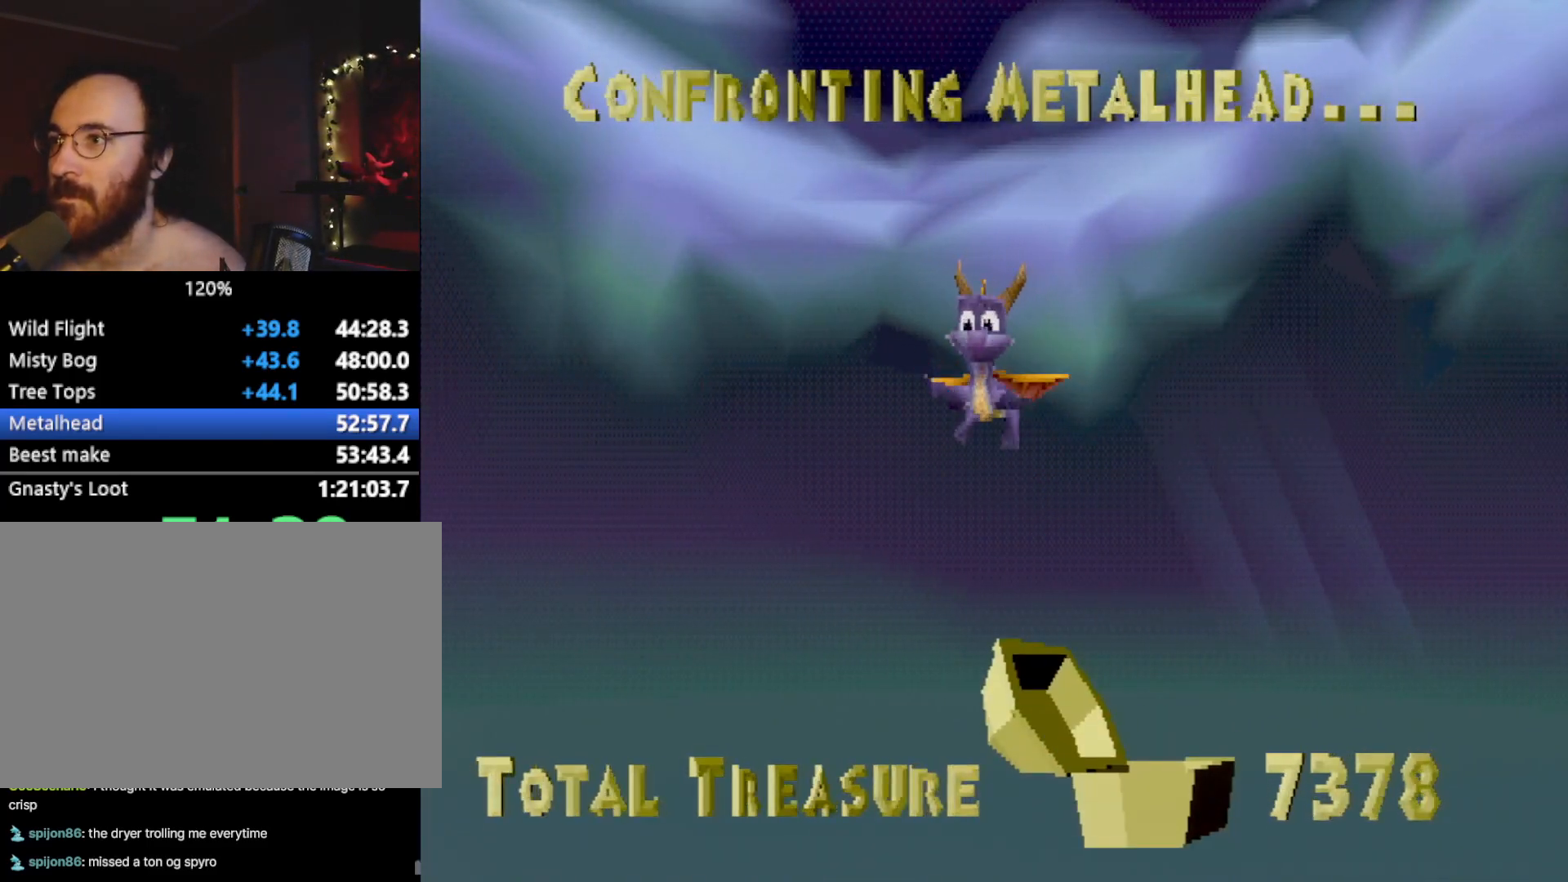
{"buttons": ["L2", "R1", "R2"], "left_stick": "center", "events": [[17, "DPAD_UP", "up"], [50, "L1", "up"], [50, "L2", "down"], [50, "R2", "down"], [84, "R1", "down"], [134, "L1", "down"], [134, "L2", "up"], [150, "DPAD_UP", "down"], [167, "R1", "up"], [167, "R2", "up"], [234, "DPAD_UP", "up"], [234, "L2", "down"], [234, "R2", "down"], [251, "L1", "up"], [301, "R1", "down"], [334, "DPAD_UP", "down"], [334, "L1", "down"], [334, "L2", "up"], [367, "DPAD_UP", "up"], [367, "R1", "up"], [367, "R2", "up"], [417, "L2", "down"], [417, "R2", "down"], [451, "L1", "up"], [484, "R1", "down"]]}
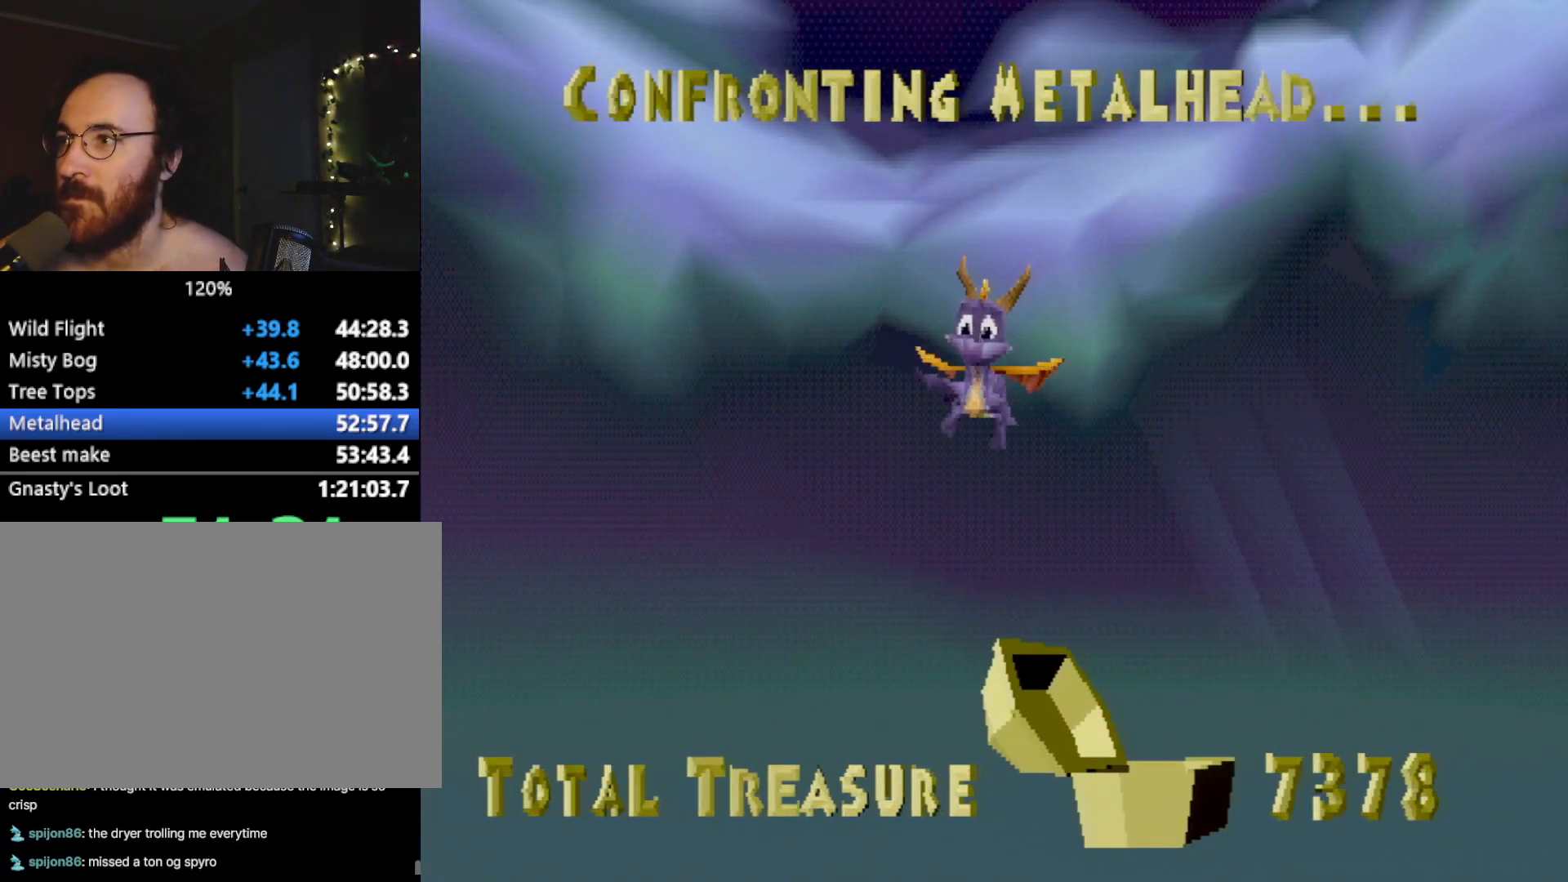
{"buttons": ["L1"], "left_stick": "center", "events": [[33, "L1", "down"], [50, "L2", "up"], [67, "R1", "up"], [67, "R2", "up"], [83, "R2", "down"], [117, "L2", "down"], [133, "L1", "up"], [150, "R1", "down"], [200, "DPAD_UP", "down"], [233, "DPAD_UP", "up"], [233, "L1", "down"], [250, "L2", "up"], [250, "R1", "up"], [250, "R2", "up"], [300, "L1", "up"], [317, "L2", "down"], [384, "DPAD_UP", "down"], [400, "L1", "down"], [450, "L2", "up"], [467, "DPAD_UP", "up"]]}
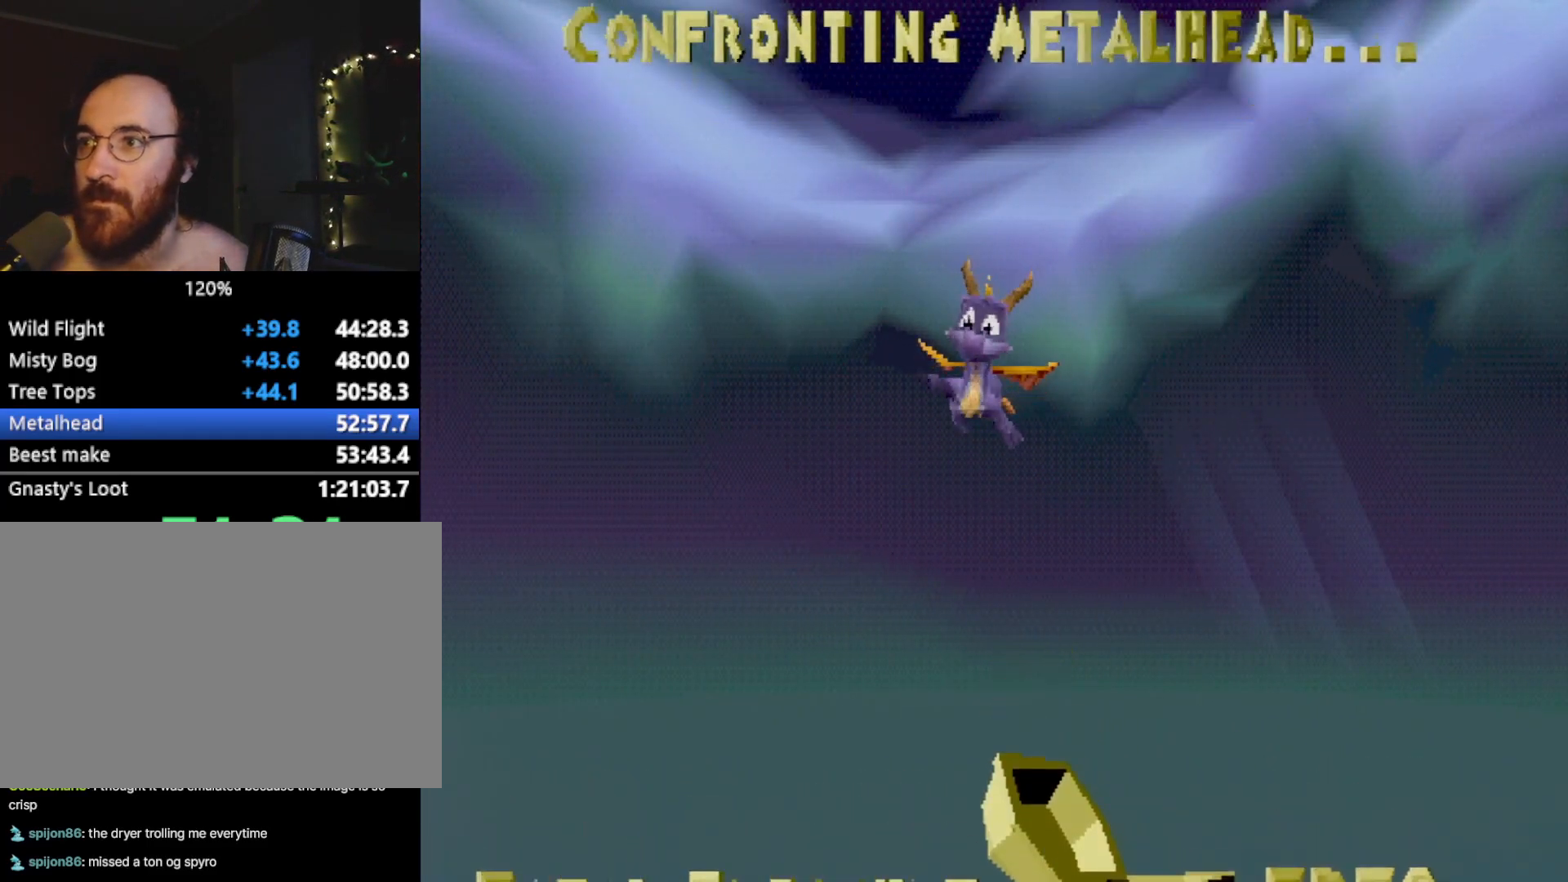
{"buttons": [], "left_stick": "center", "events": [[17, "L1", "up"], [17, "L2", "down"], [117, "CROSS", "down"], [117, "L1", "down"], [134, "L2", "up"], [267, "CROSS", "up"], [267, "L1", "up"], [334, "CROSS", "down"], [417, "CROSS", "up"]]}
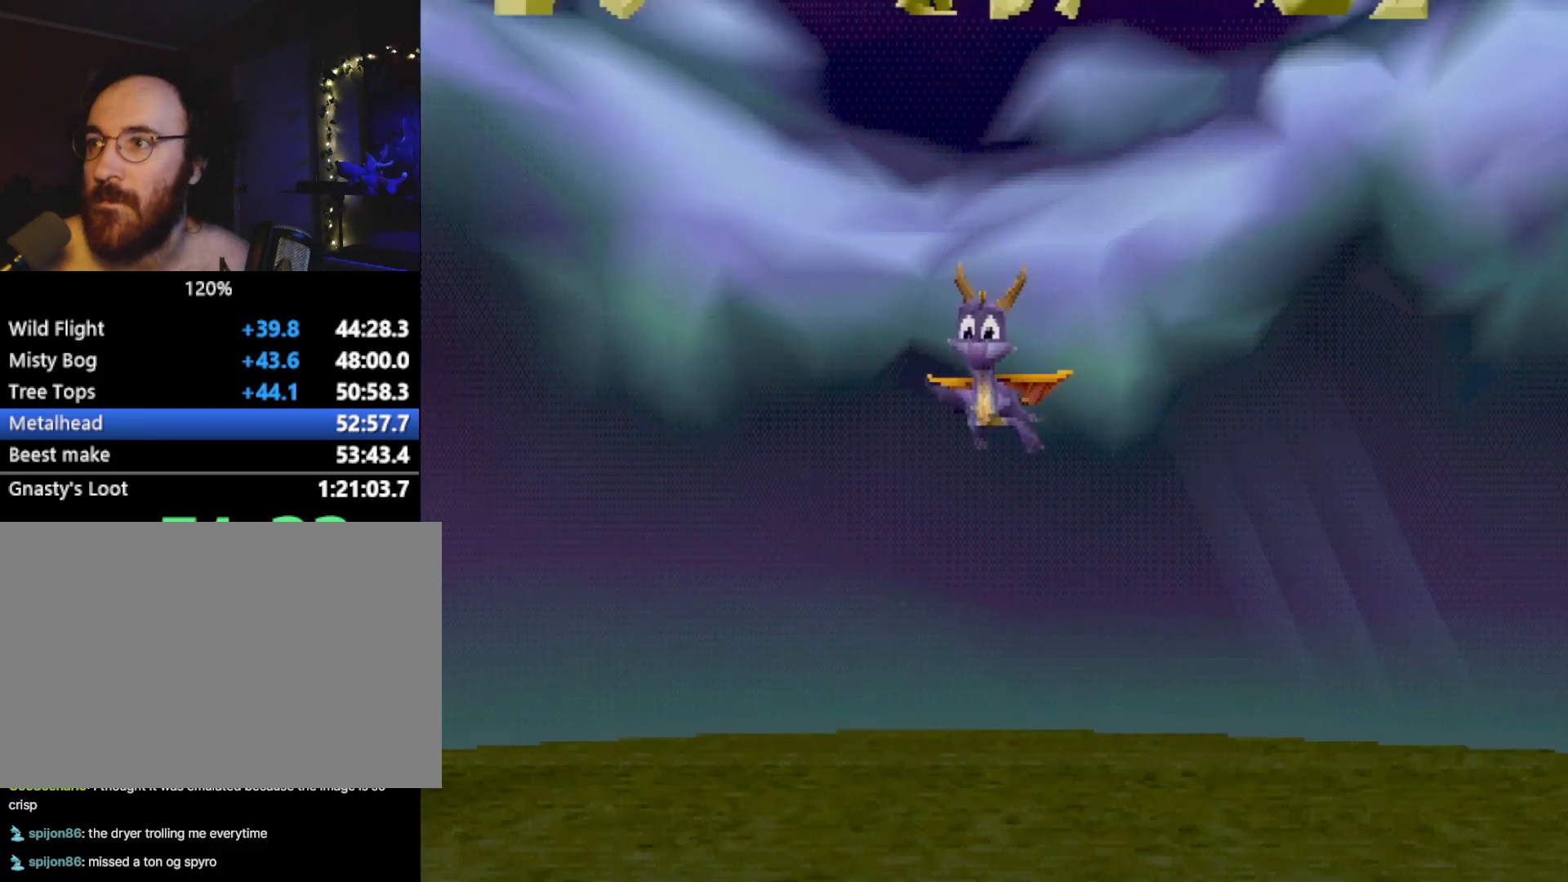
{"buttons": ["SQUARE"], "left_stick": "center", "events": [[83, "SQUARE", "down"], [267, "CROSS", "down"], [384, "CROSS", "up"]]}
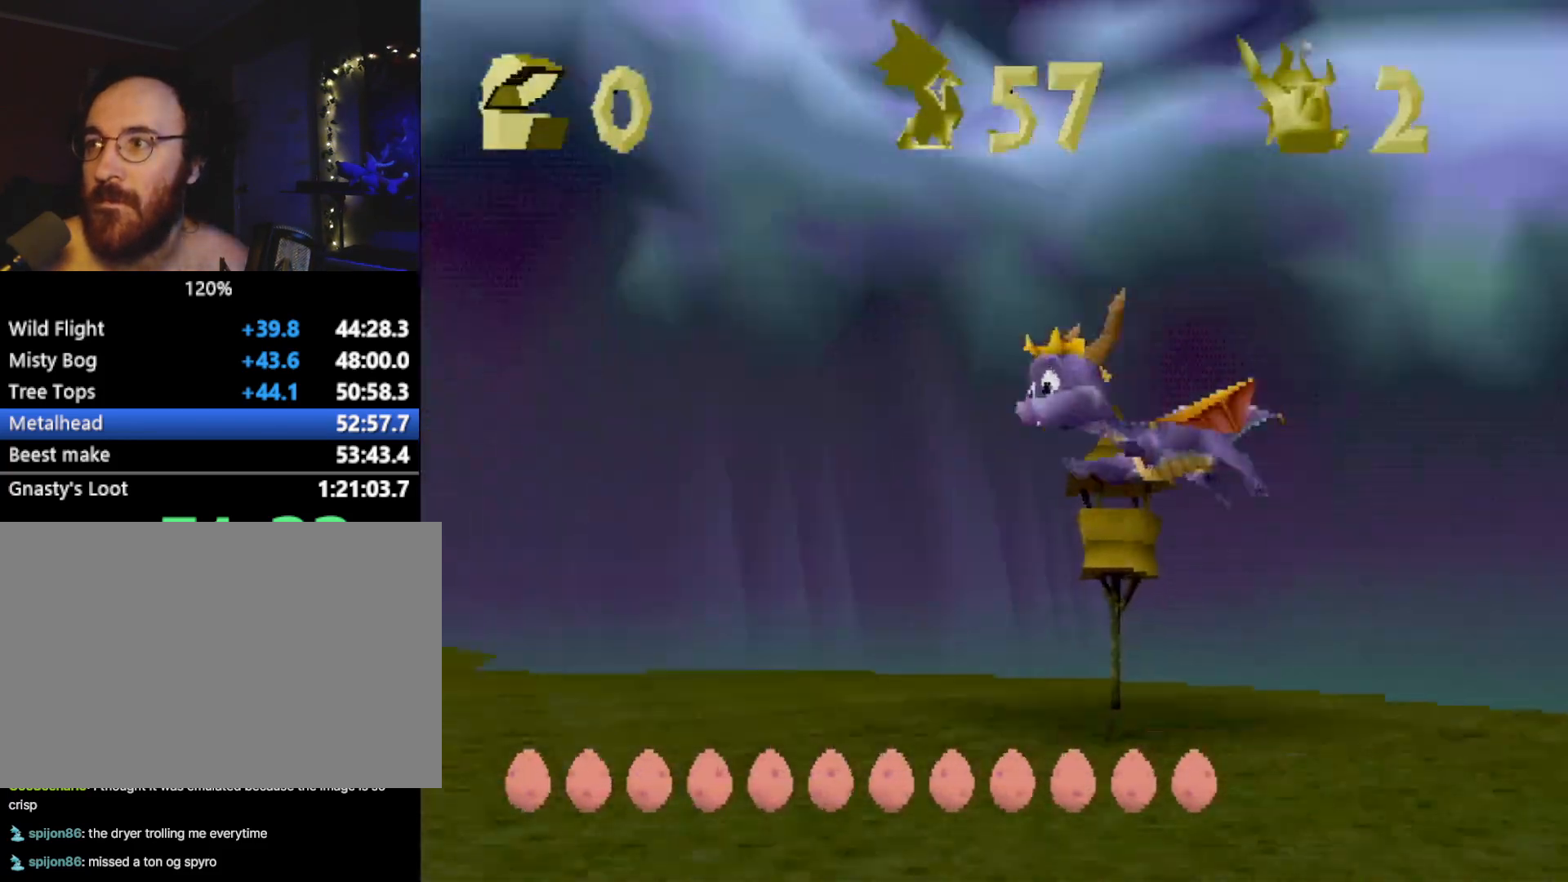
{"buttons": ["SQUARE"], "left_stick": "center", "events": [[50, "CROSS", "down"], [84, "SQUARE", "up"], [167, "SQUARE", "down"], [201, "CROSS", "up"]]}
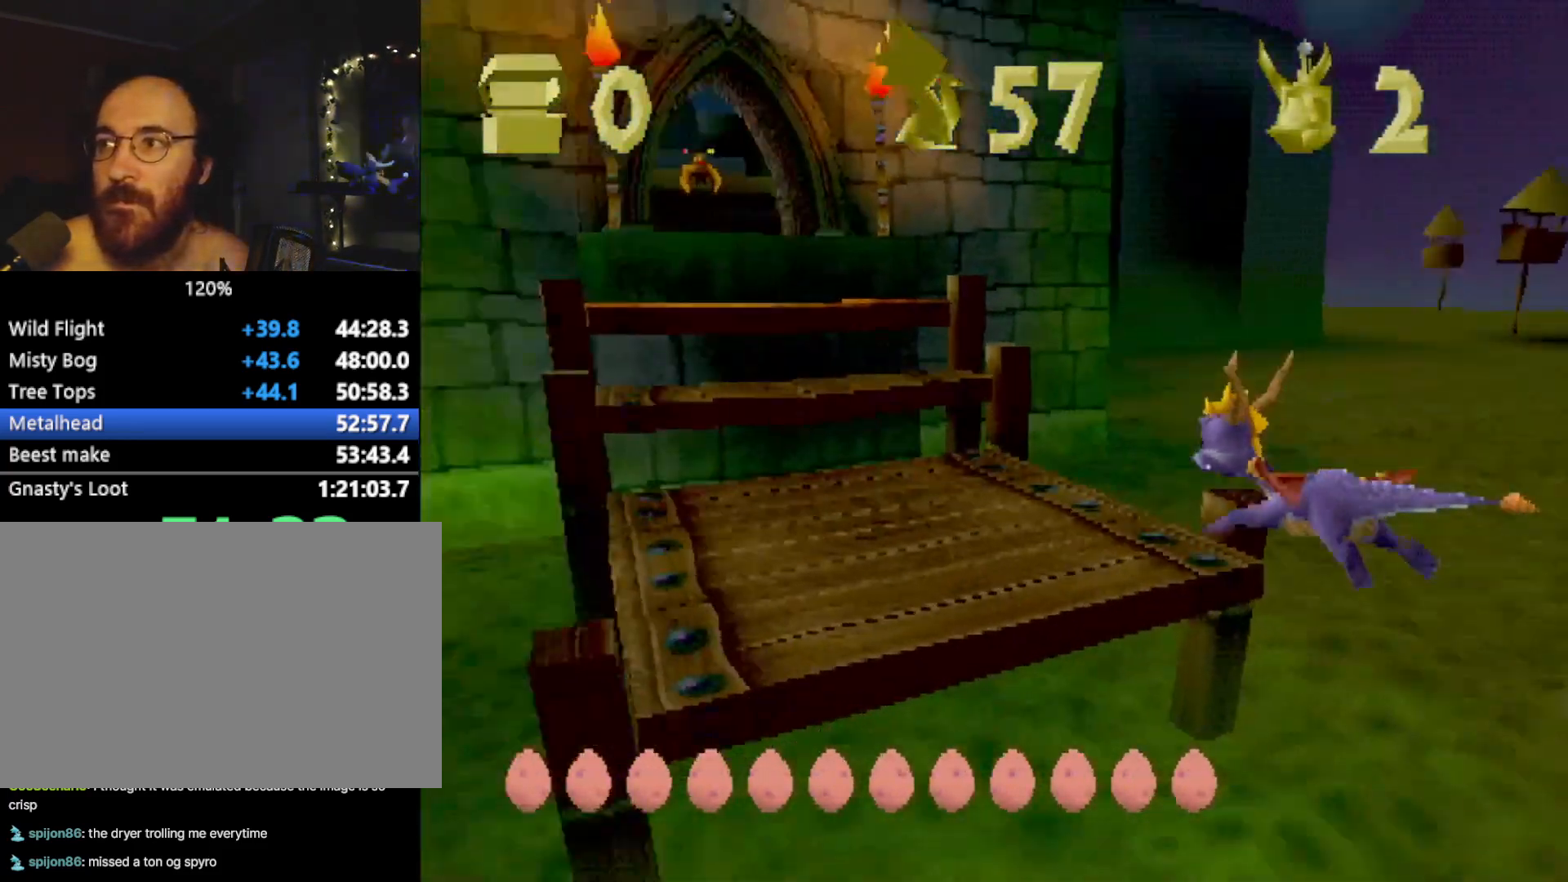
{"buttons": [], "left_stick": "up", "events": [[434, "left_stick", "up"], [450, "SQUARE", "up"]]}
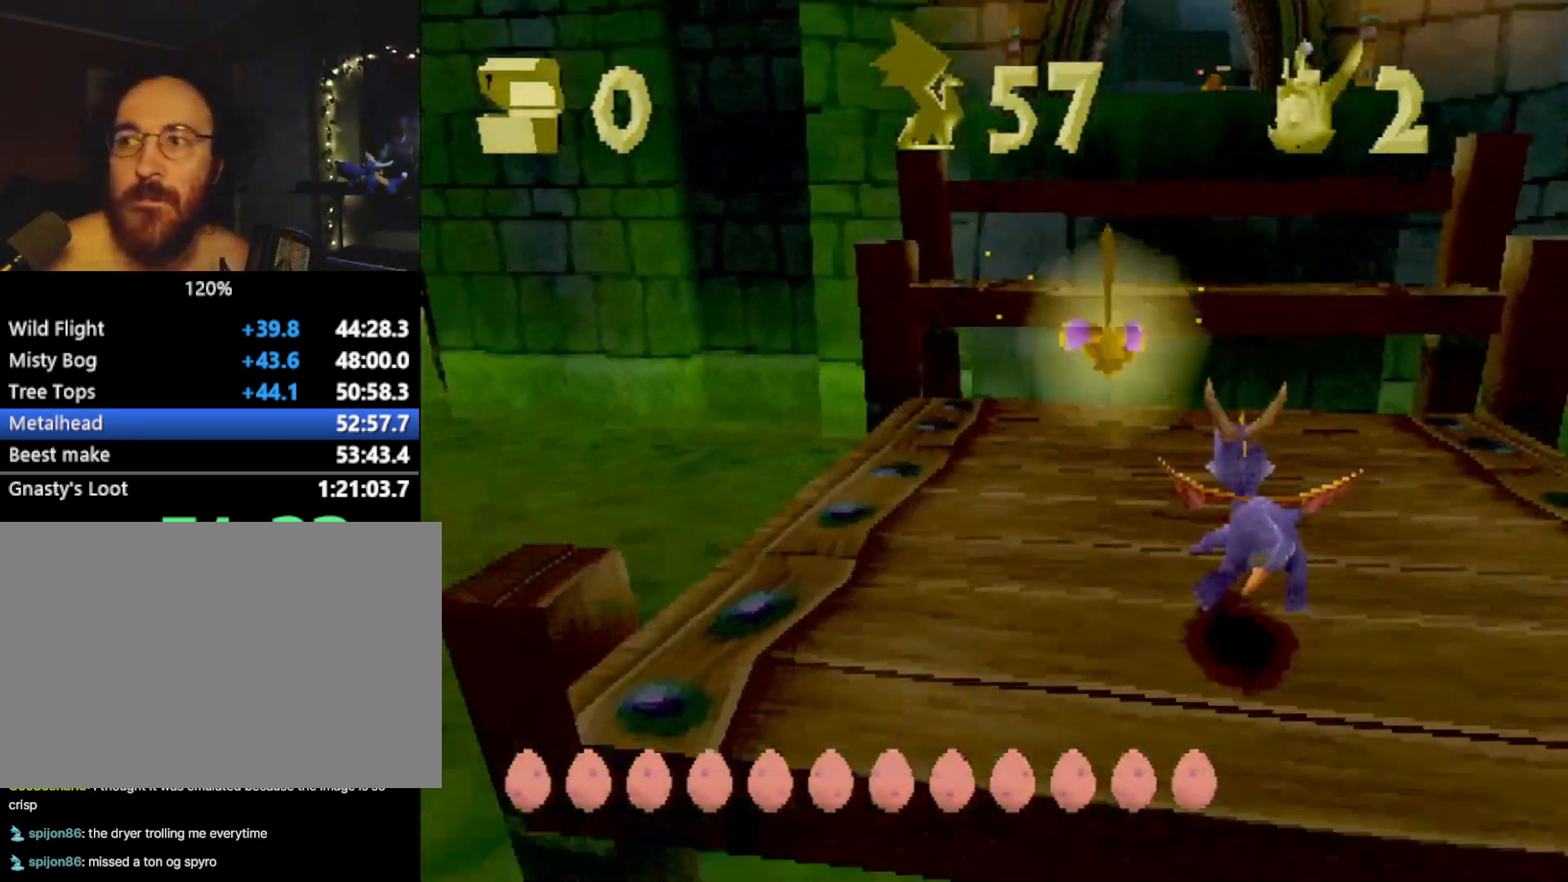
{"buttons": ["SQUARE"], "left_stick": "up-left", "events": [[150, "CROSS", "down"], [434, "left_stick", "up-left"], [451, "CROSS", "up"], [467, "SQUARE", "down"]]}
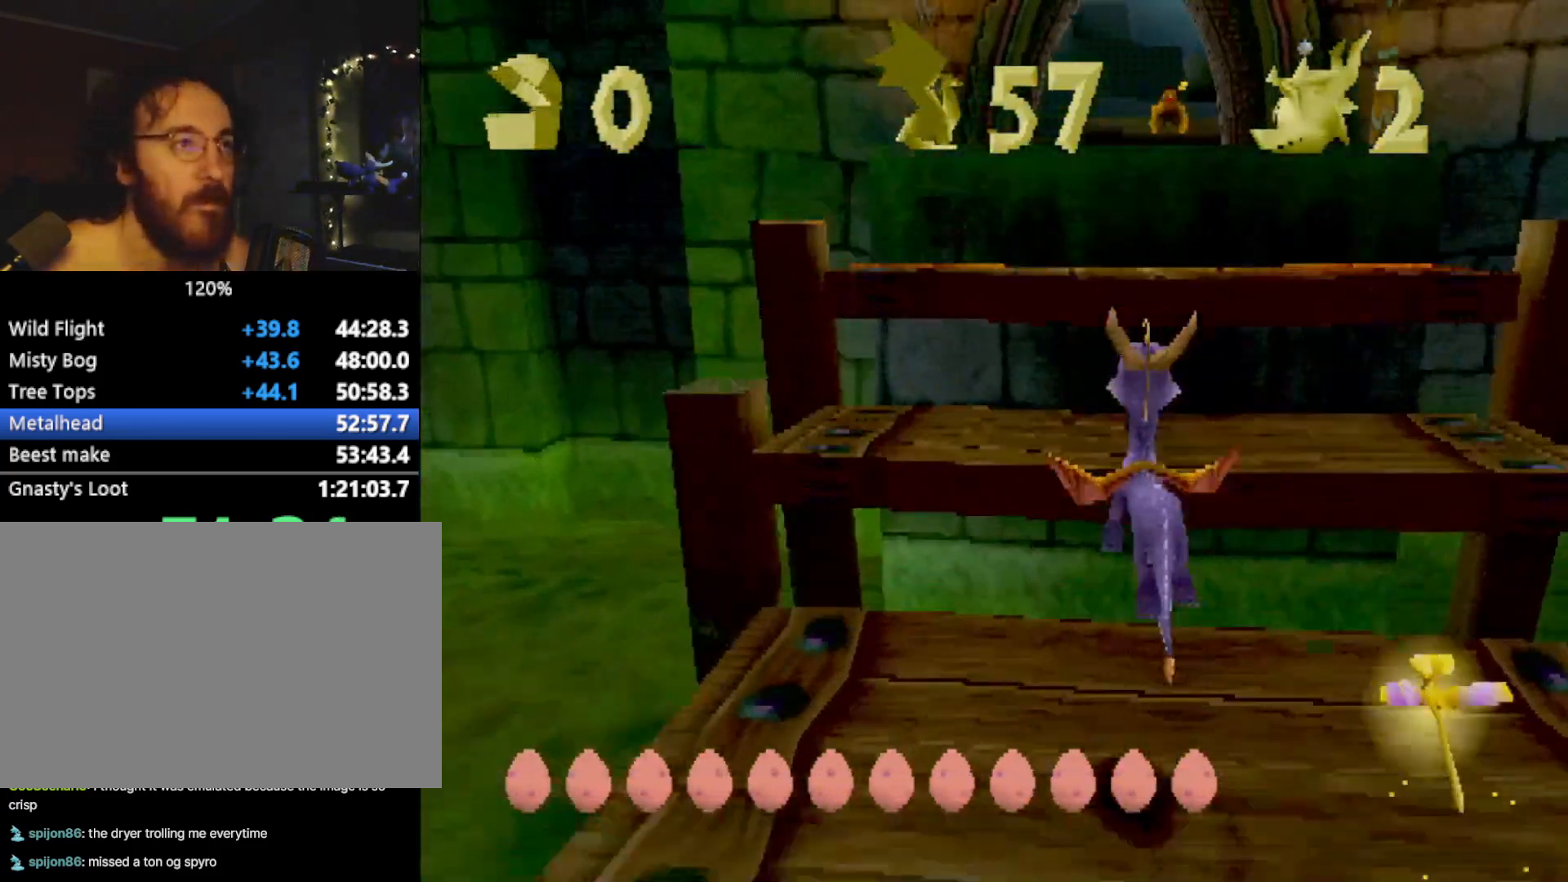
{"buttons": ["SQUARE"], "left_stick": "up-right", "events": [[133, "left_stick", "up-right"], [150, "SQUARE", "up"], [233, "CROSS", "down"], [233, "L2", "down"], [417, "L2", "up"], [467, "CROSS", "up"], [484, "SQUARE", "down"]]}
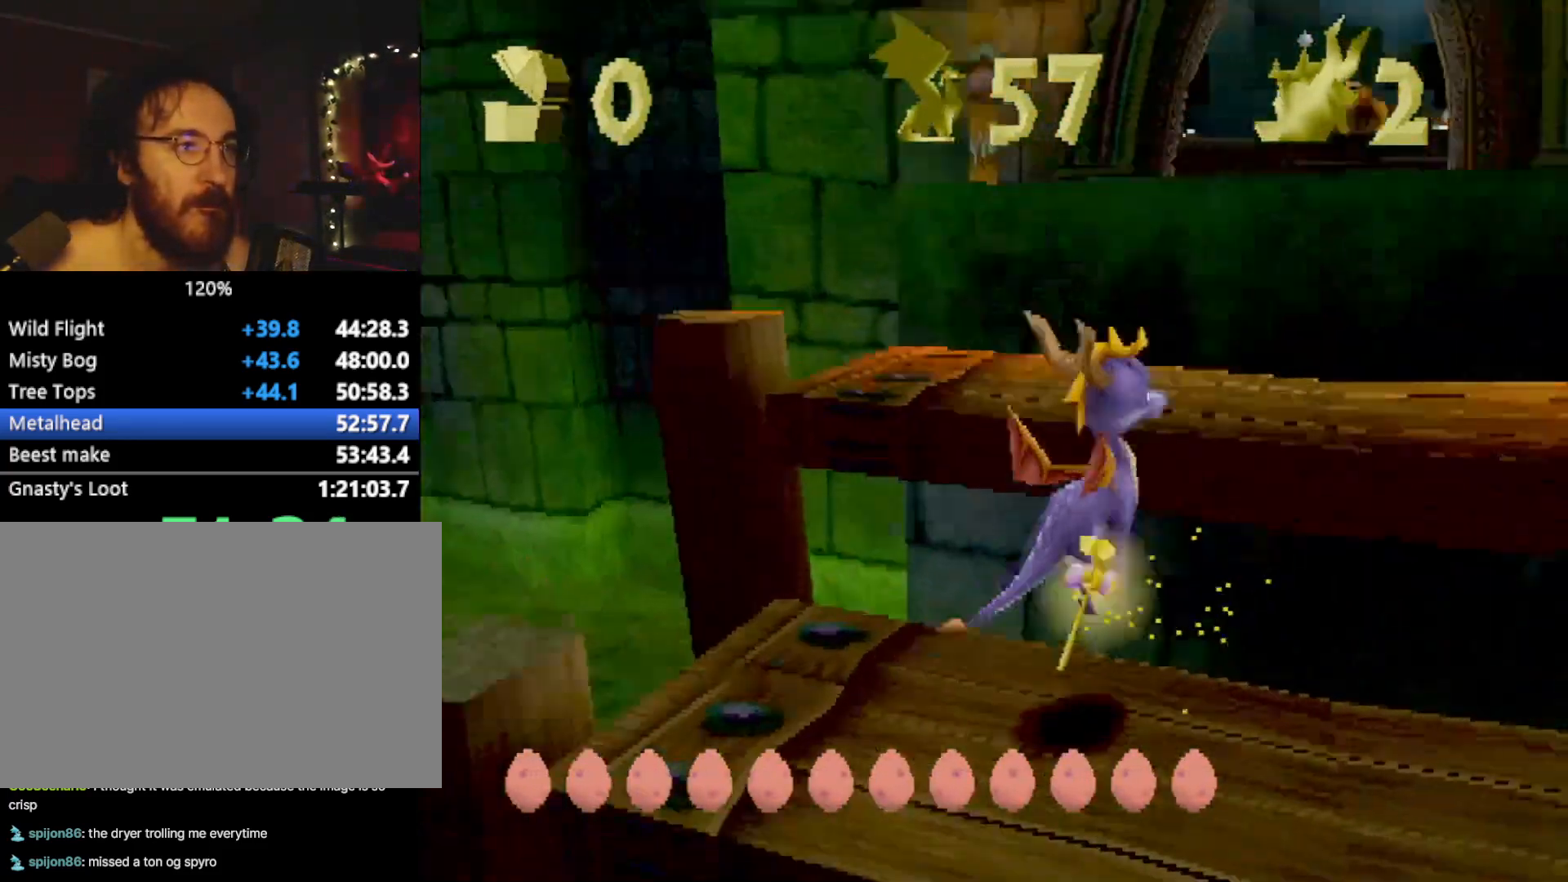
{"buttons": ["CROSS", "R2"], "left_stick": "up", "events": [[50, "left_stick", "up-left"], [184, "SQUARE", "up"], [234, "CROSS", "down"], [267, "R2", "down"], [434, "left_stick", "up"]]}